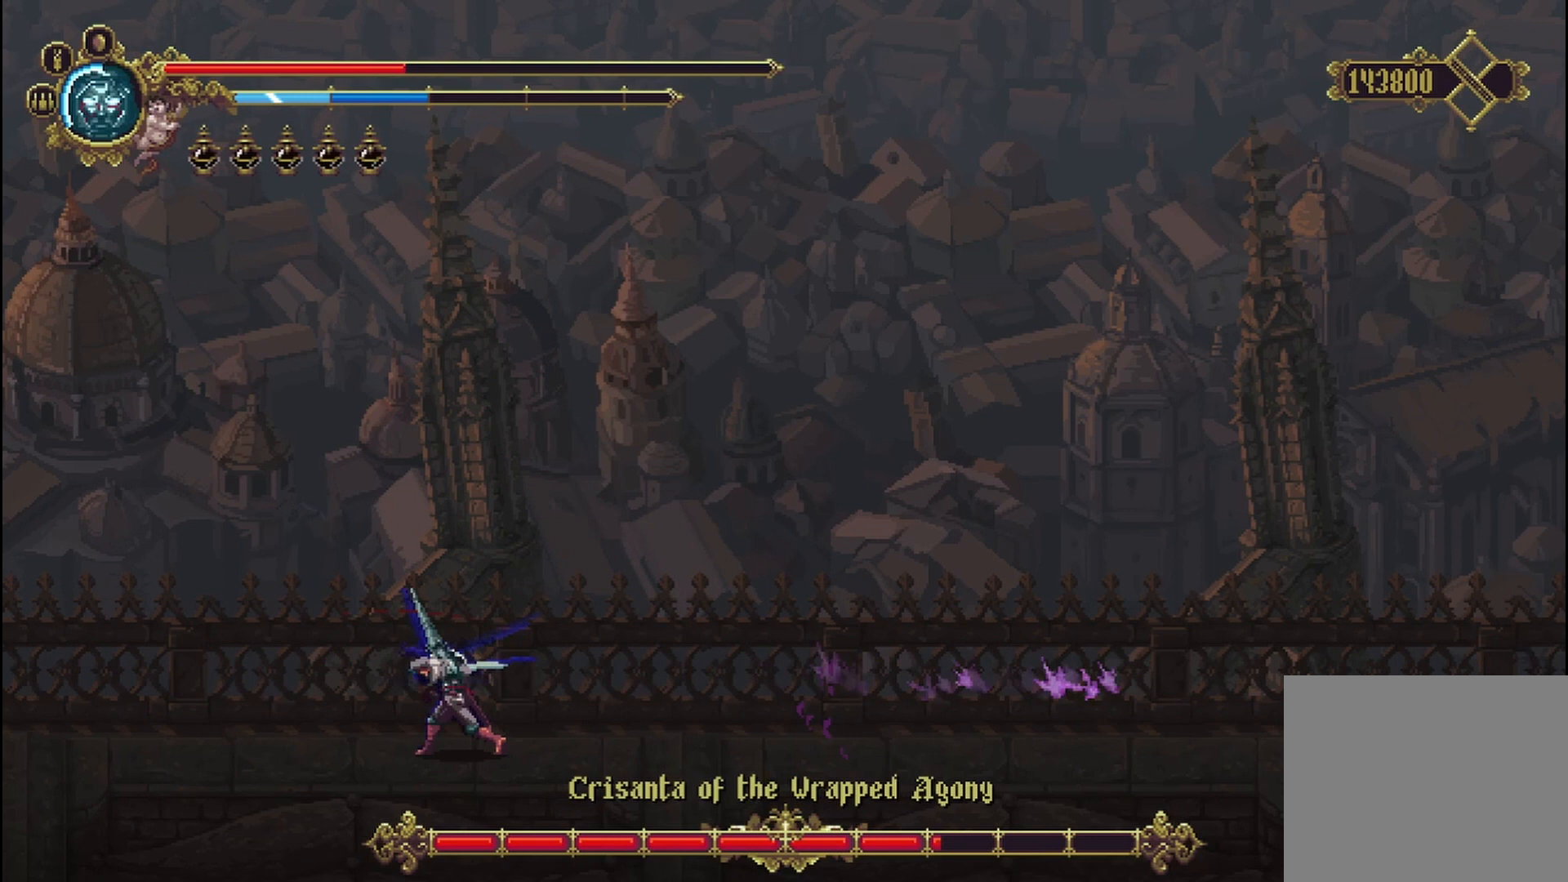
Gameplay with a controller (Xbox layout); each line is a JSON object with the inputs held at the frame after it (dt_ms = milliseconds from this image to that frame). "events" lists button and stick changes between this image and that frame as [ms after this image, input, new state], when the widget could be followed in between. Not read: HOME.
{"dt_ms": 500, "buttons": [], "left_stick": "left", "right_stick": "center", "events": []}
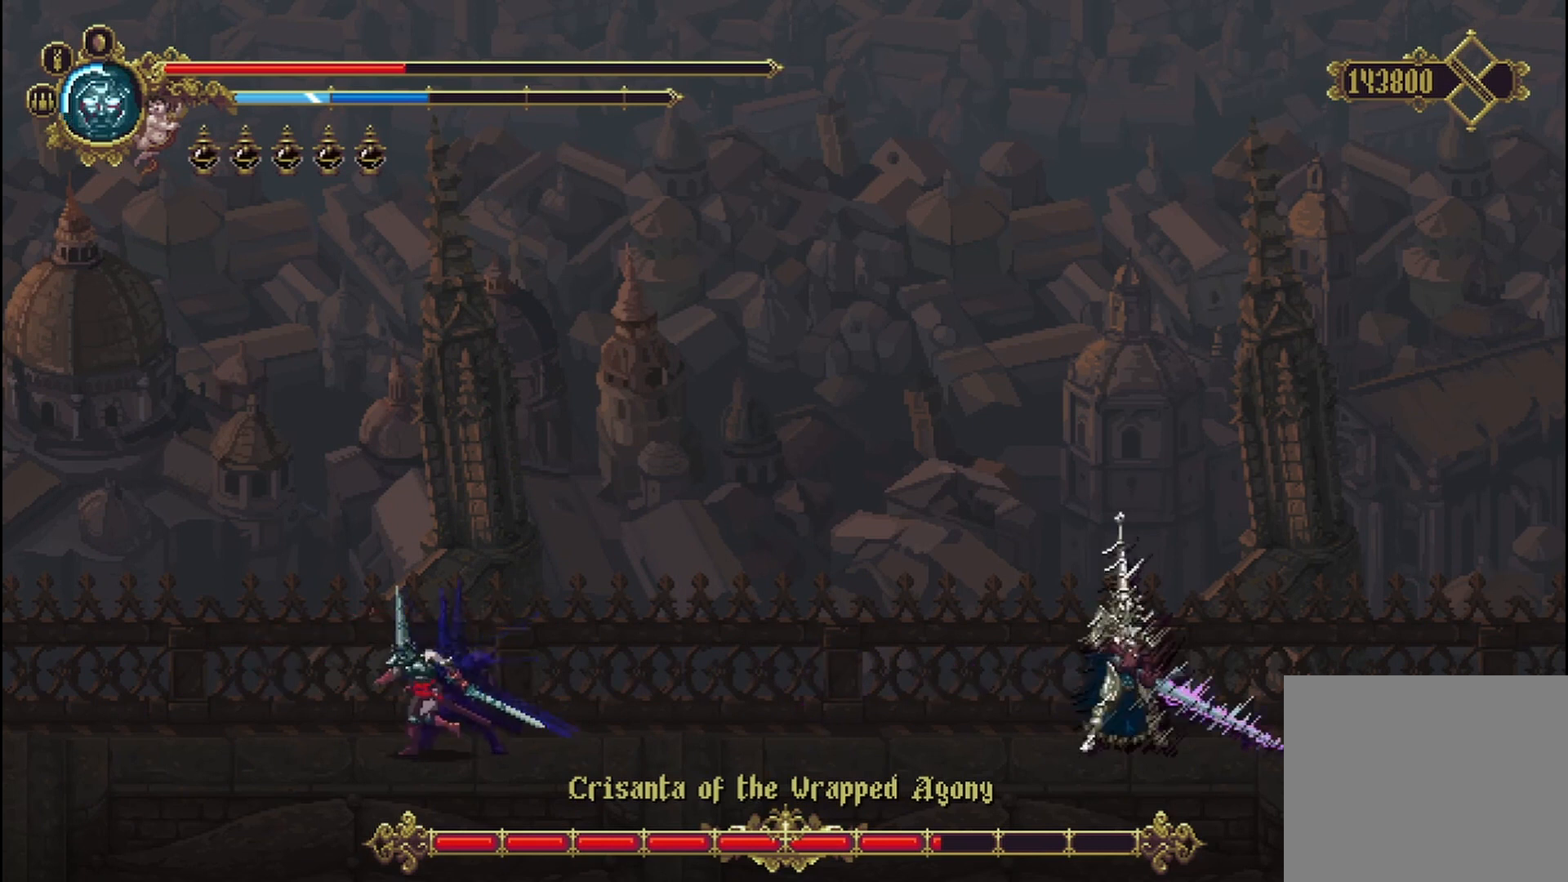
{"dt_ms": 500, "buttons": [], "left_stick": "right", "right_stick": "center", "events": [[375, "left_stick", "right"]]}
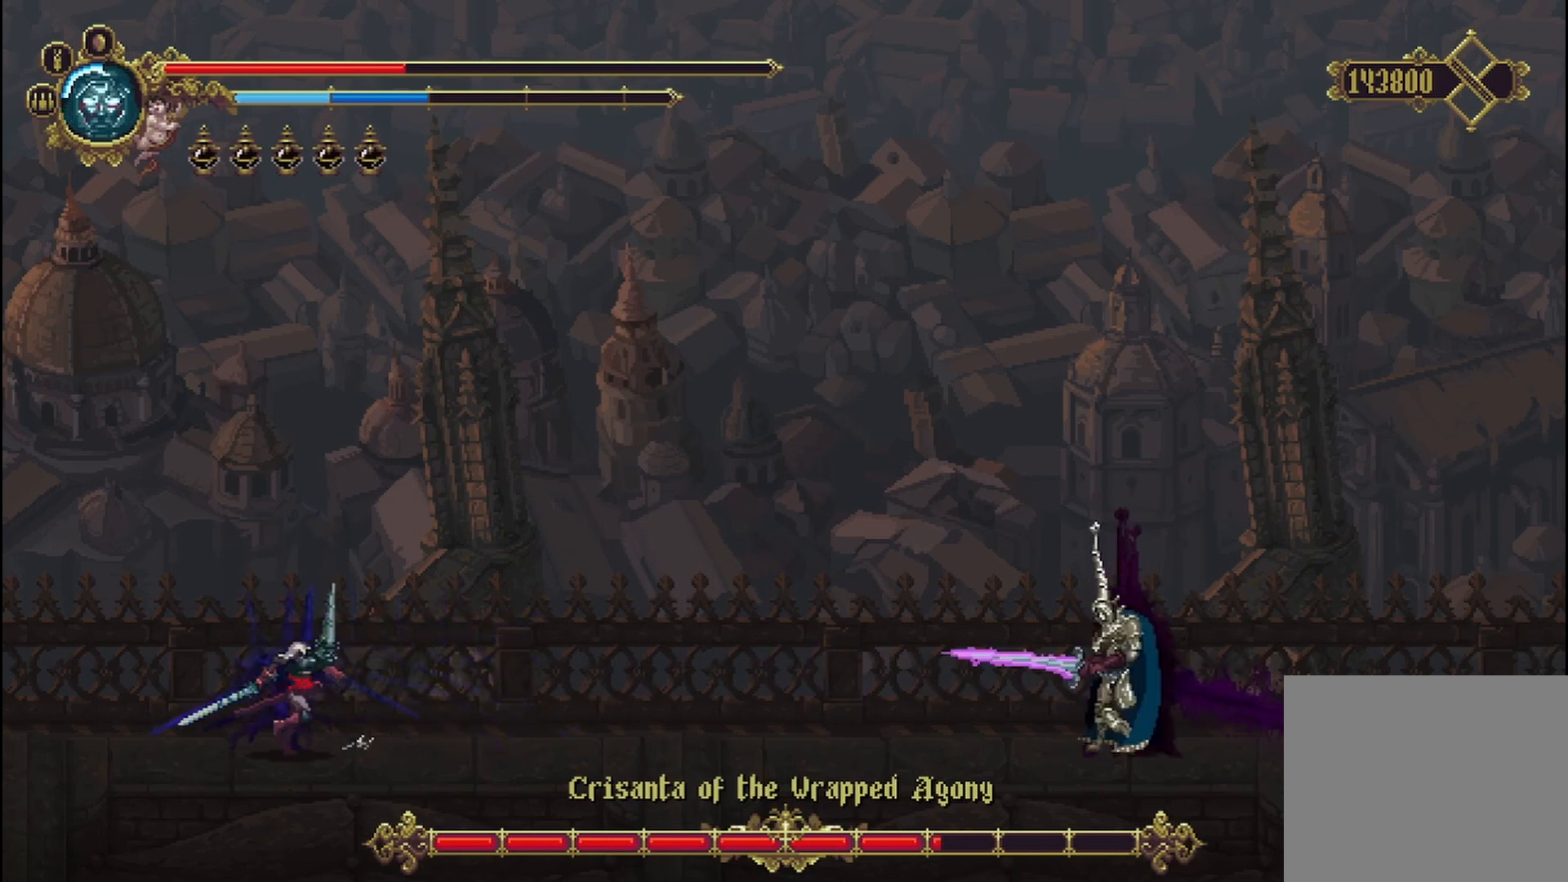
{"dt_ms": 500, "buttons": [], "left_stick": "left", "right_stick": "center", "events": [[83, "left_stick", "left"]]}
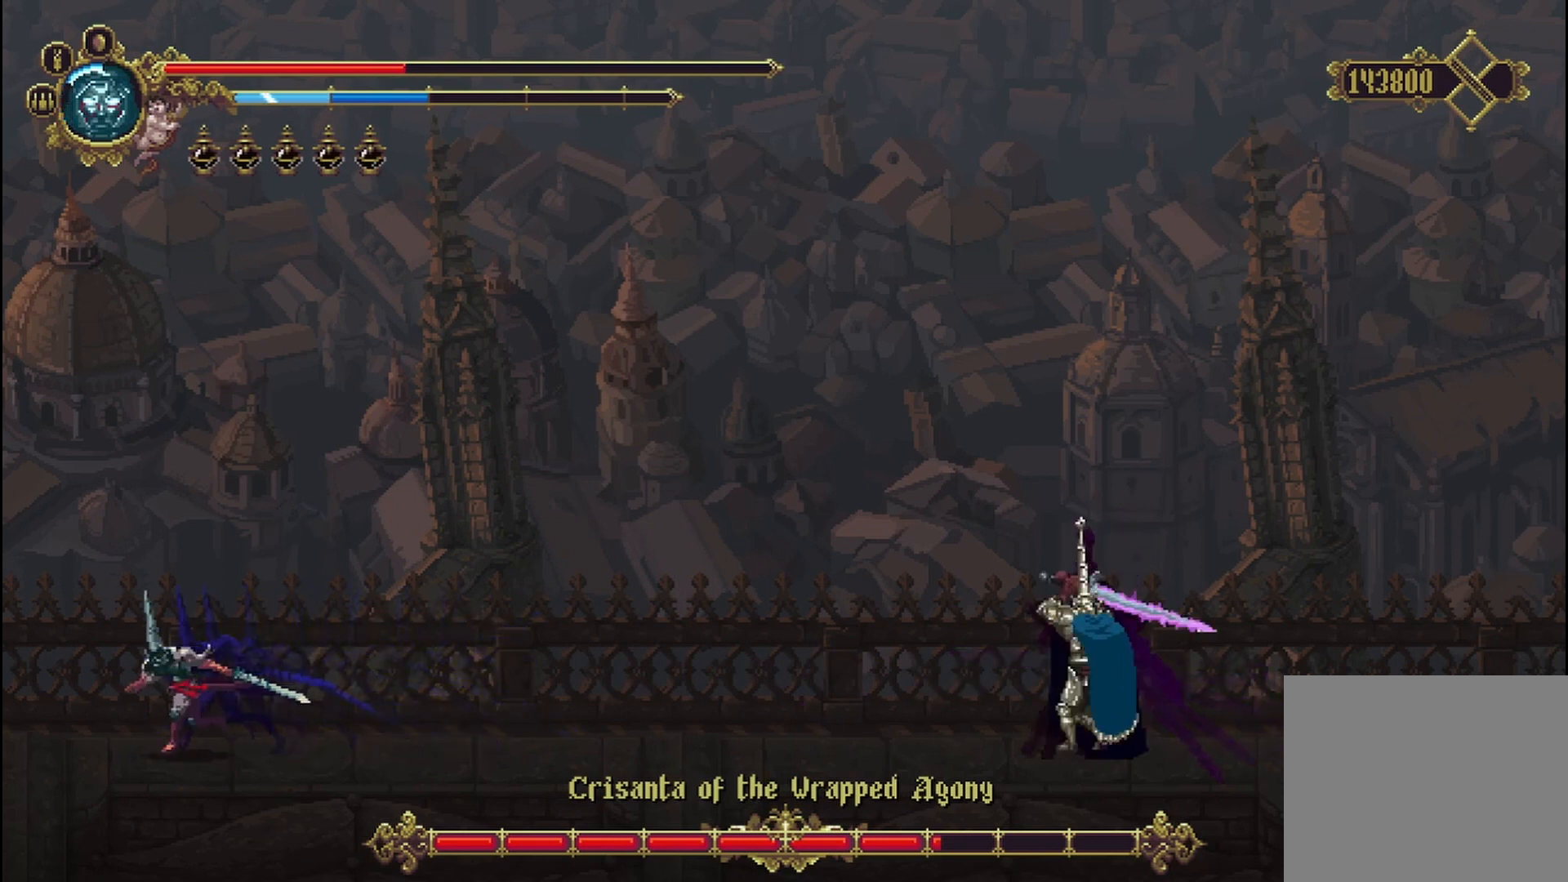
{"dt_ms": 500, "buttons": ["X"], "left_stick": "right", "right_stick": "center", "events": [[458, "left_stick", "right"], [500, "X", "down"]]}
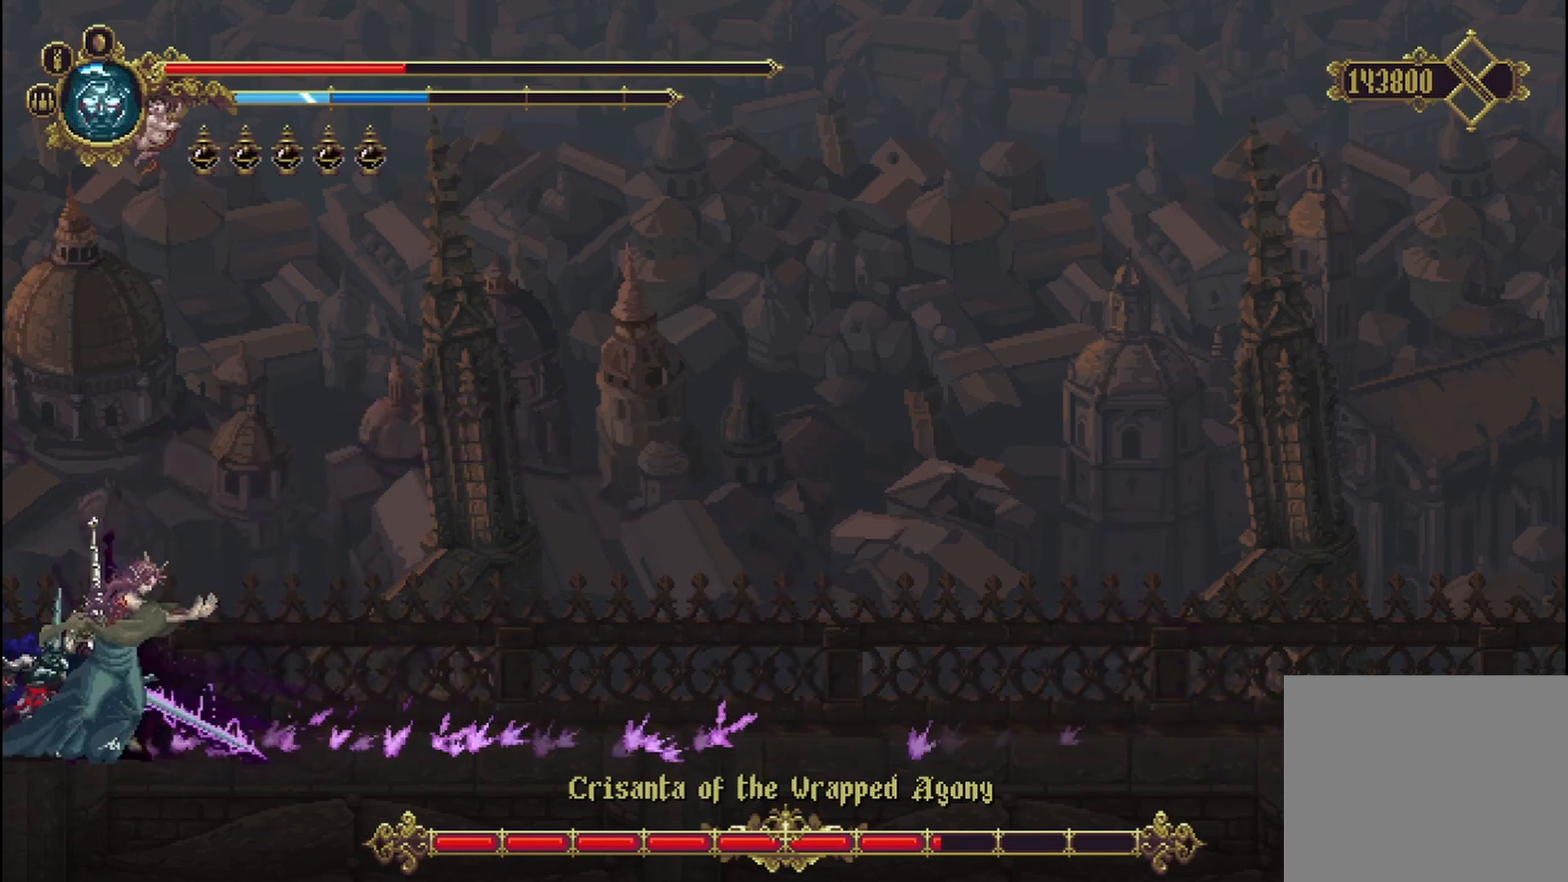
{"dt_ms": 500, "buttons": ["X"], "left_stick": "right", "right_stick": "center", "events": [[42, "X", "up"], [83, "X", "down"], [167, "X", "up"], [250, "X", "down"], [333, "X", "up"], [375, "X", "down"], [458, "X", "up"], [500, "X", "down"]]}
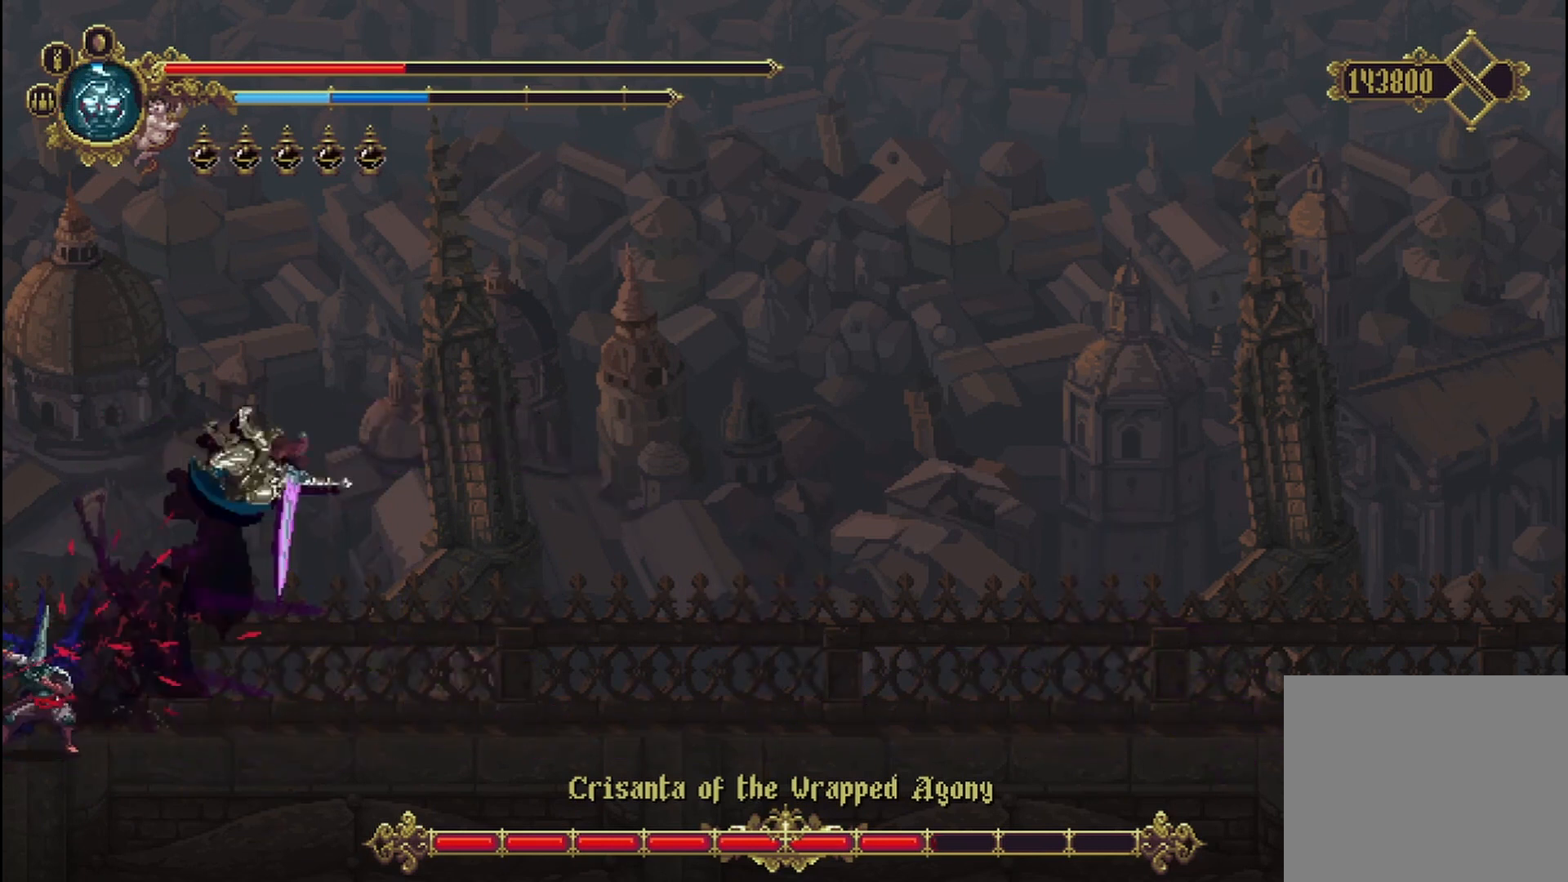
{"dt_ms": 500, "buttons": [], "left_stick": "center", "right_stick": "center", "events": [[83, "X", "up"], [167, "X", "down"], [250, "X", "up"], [292, "X", "down"], [333, "X", "up"], [417, "left_stick", "center"]]}
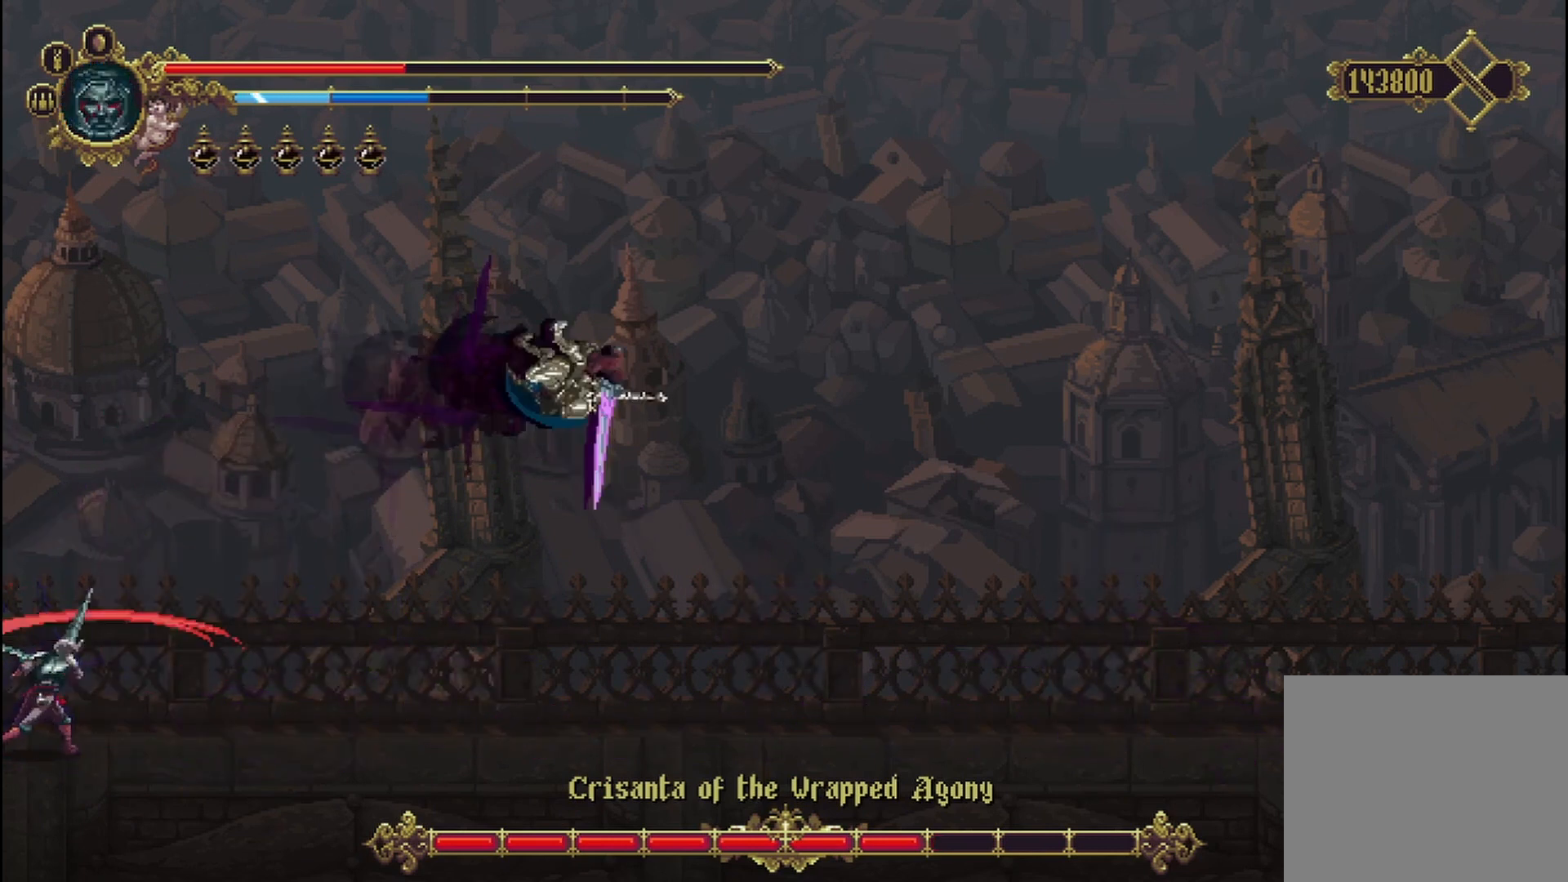
{"dt_ms": 500, "buttons": [], "left_stick": "center", "right_stick": "center", "events": []}
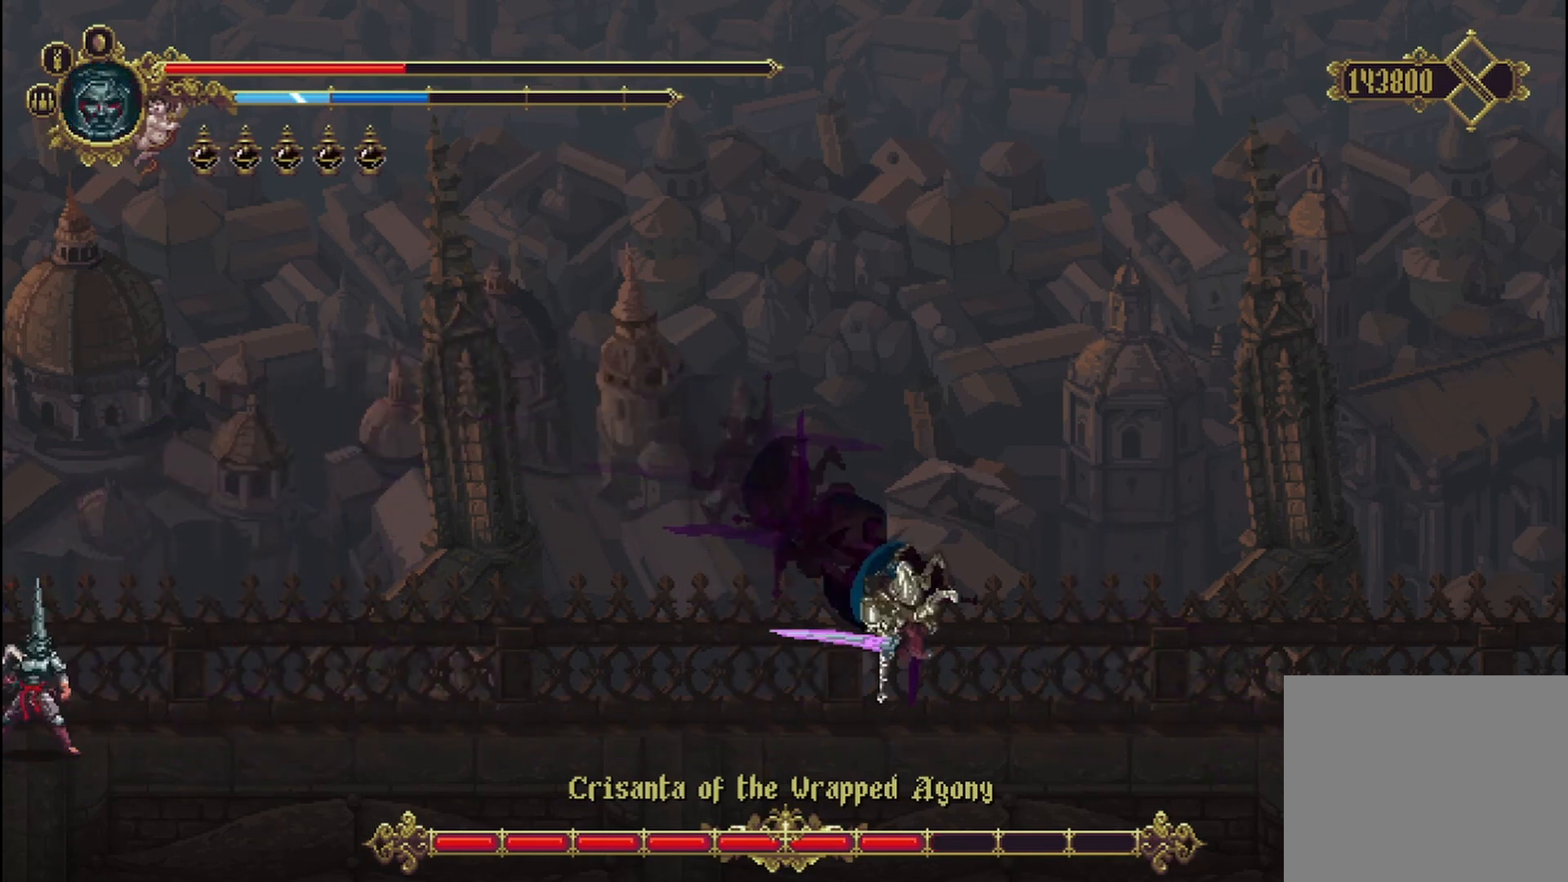
{"dt_ms": 500, "buttons": [], "left_stick": "center", "right_stick": "center", "events": []}
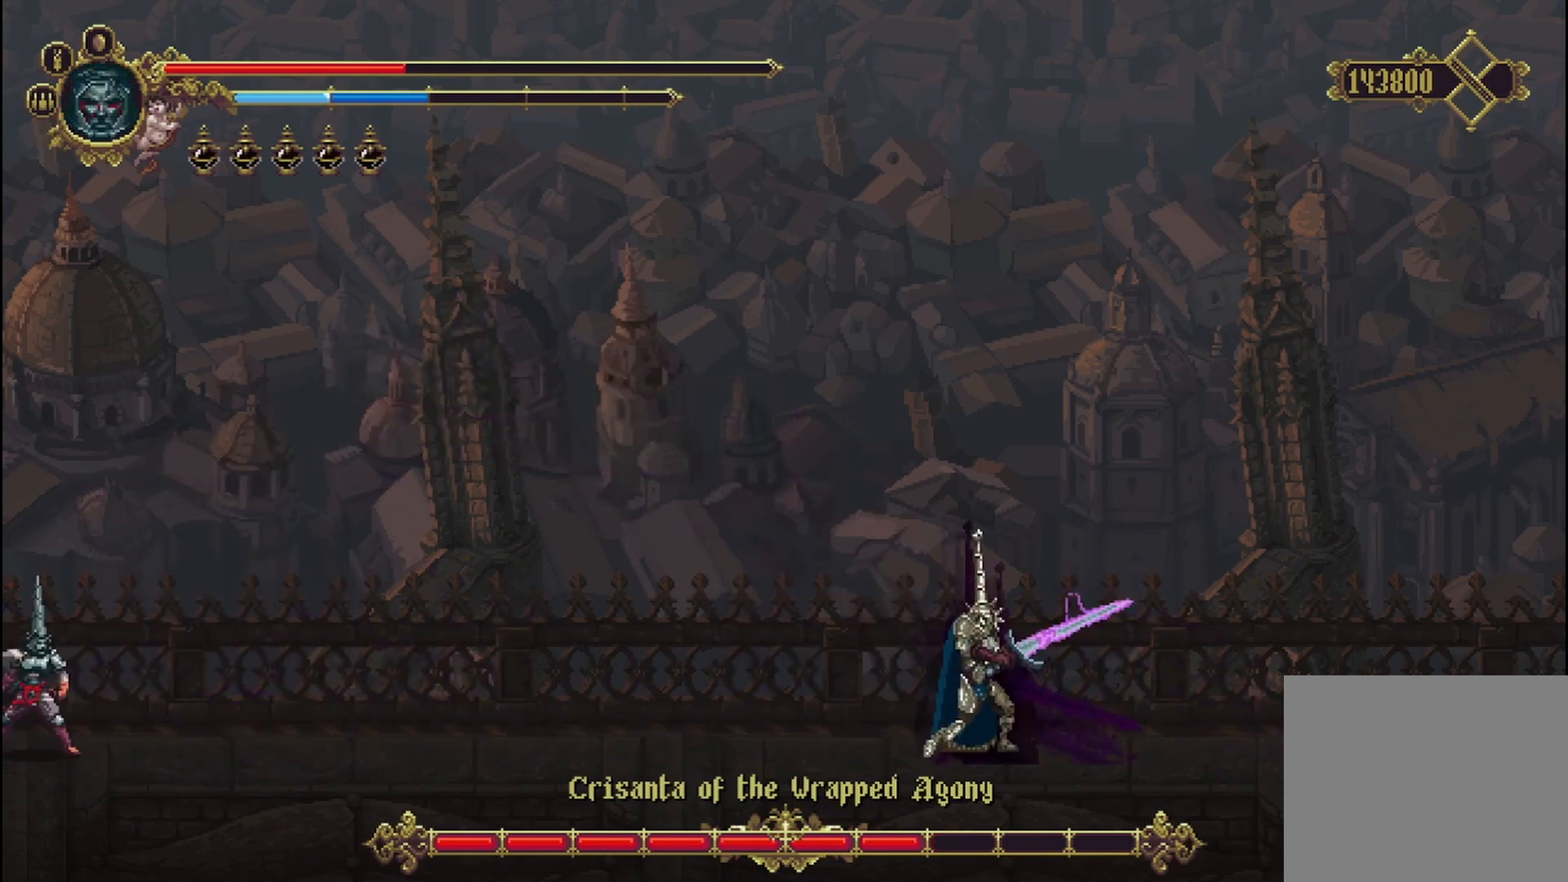
{"dt_ms": 500, "buttons": [], "left_stick": "right", "right_stick": "center", "events": [[333, "left_stick", "right"]]}
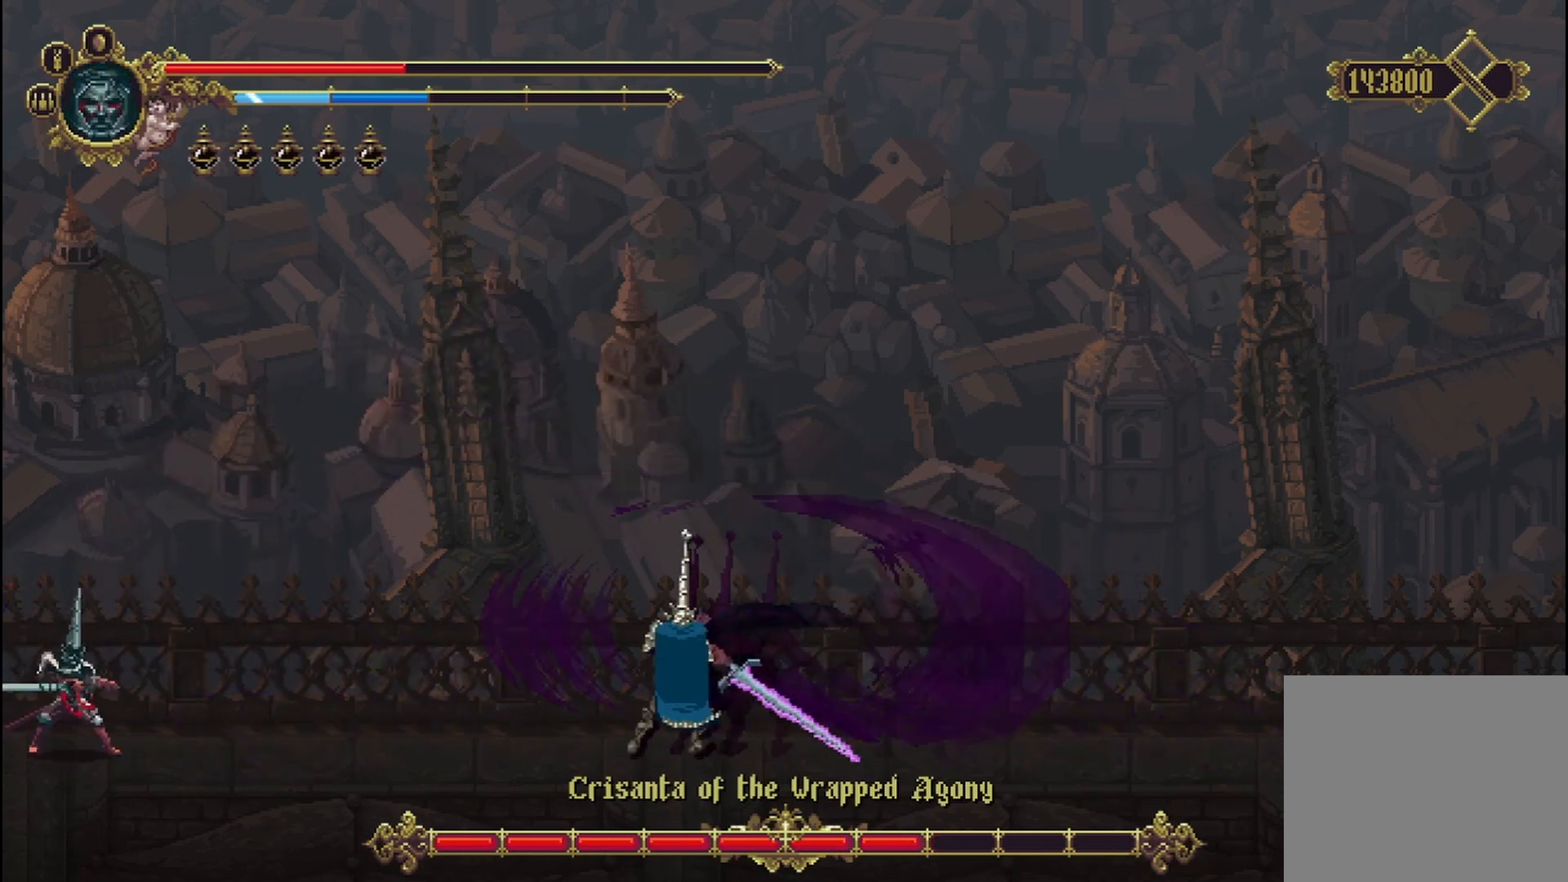
{"dt_ms": 500, "buttons": [], "left_stick": "right", "right_stick": "center", "events": []}
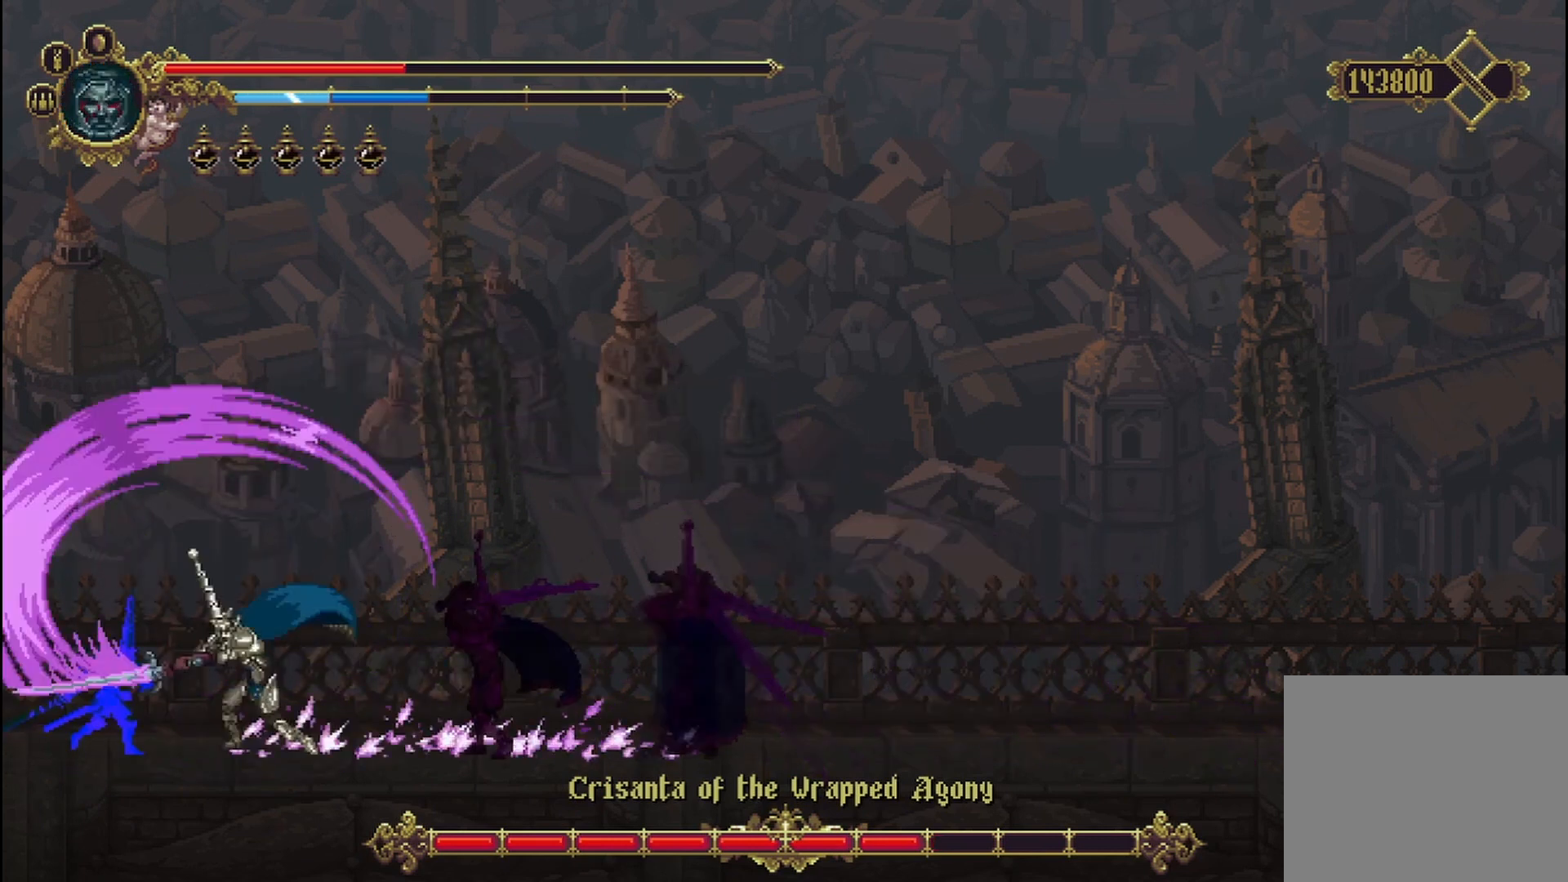
{"dt_ms": 500, "buttons": [], "left_stick": "right", "right_stick": "center", "events": []}
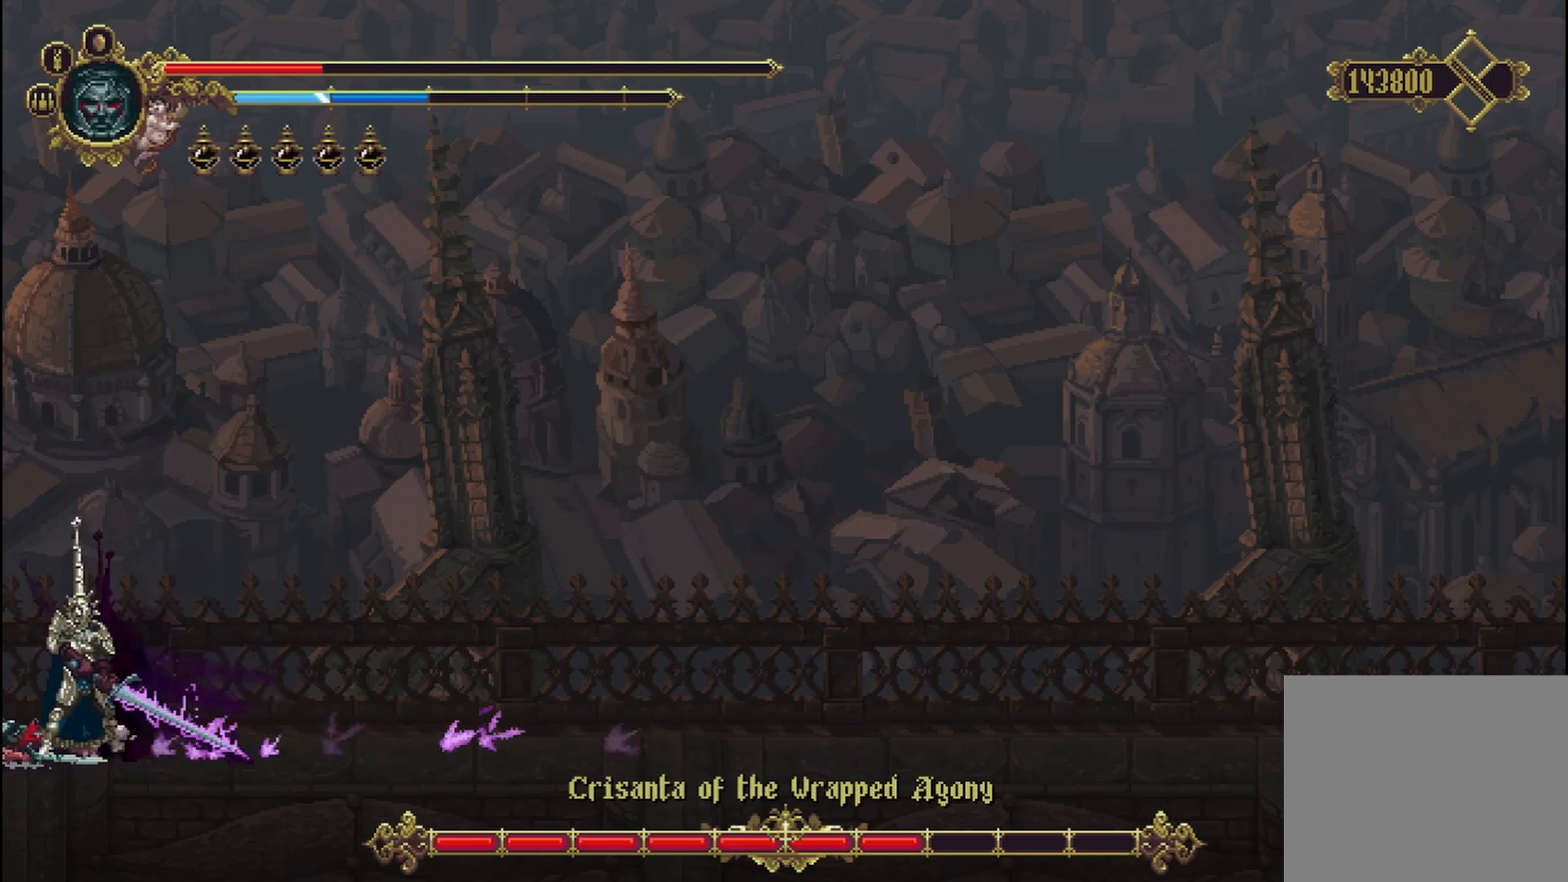
{"dt_ms": 500, "buttons": [], "left_stick": "right", "right_stick": "center", "events": []}
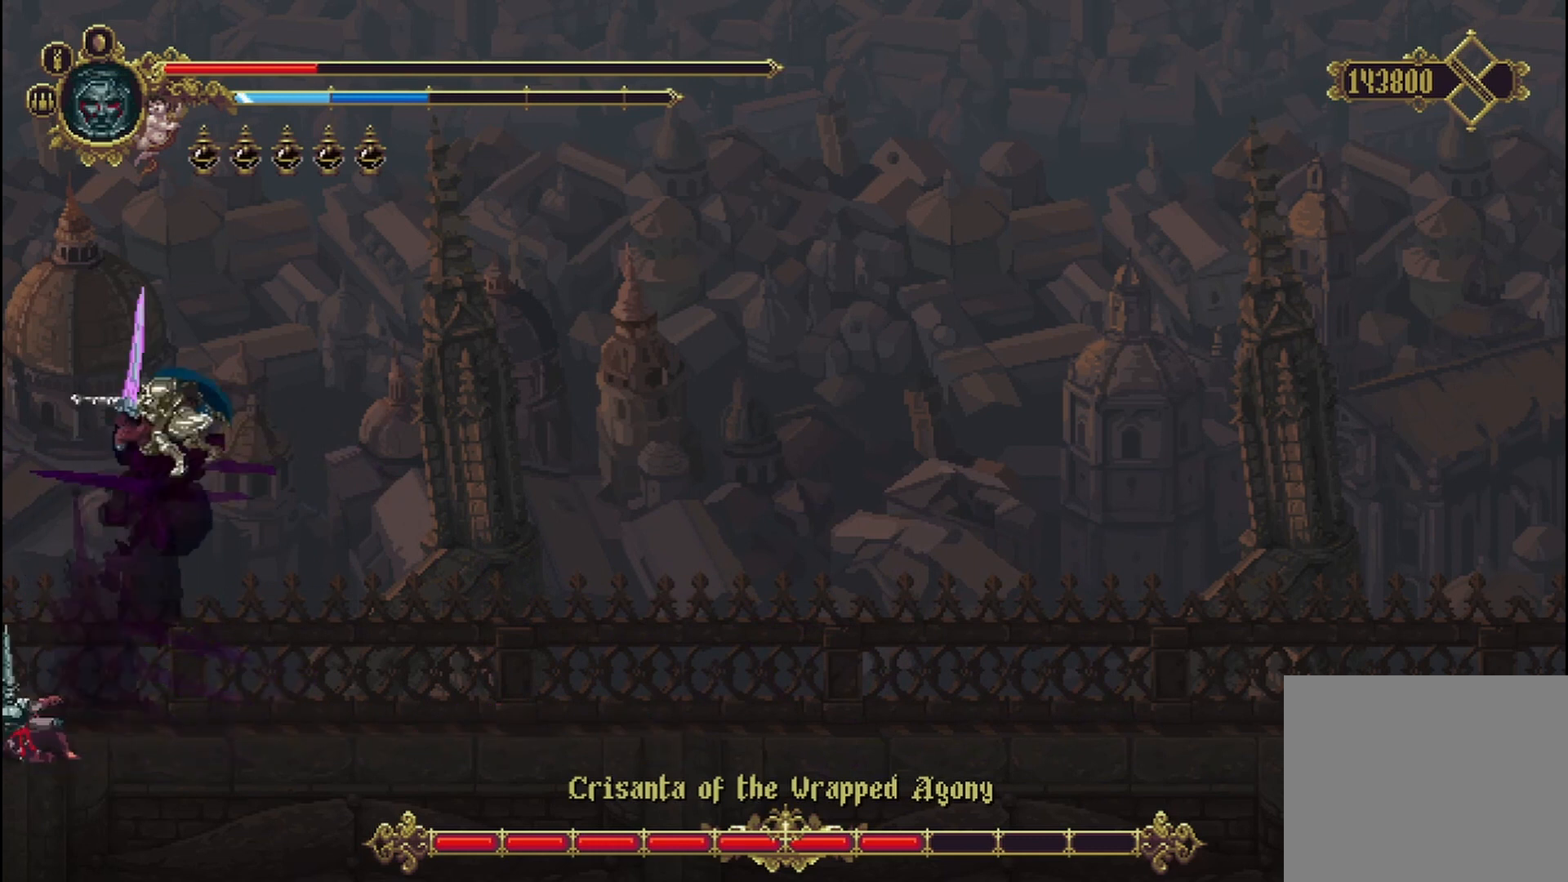
{"dt_ms": 500, "buttons": [], "left_stick": "right", "right_stick": "center", "events": [[292, "left_stick", "center"], [458, "left_stick", "right"]]}
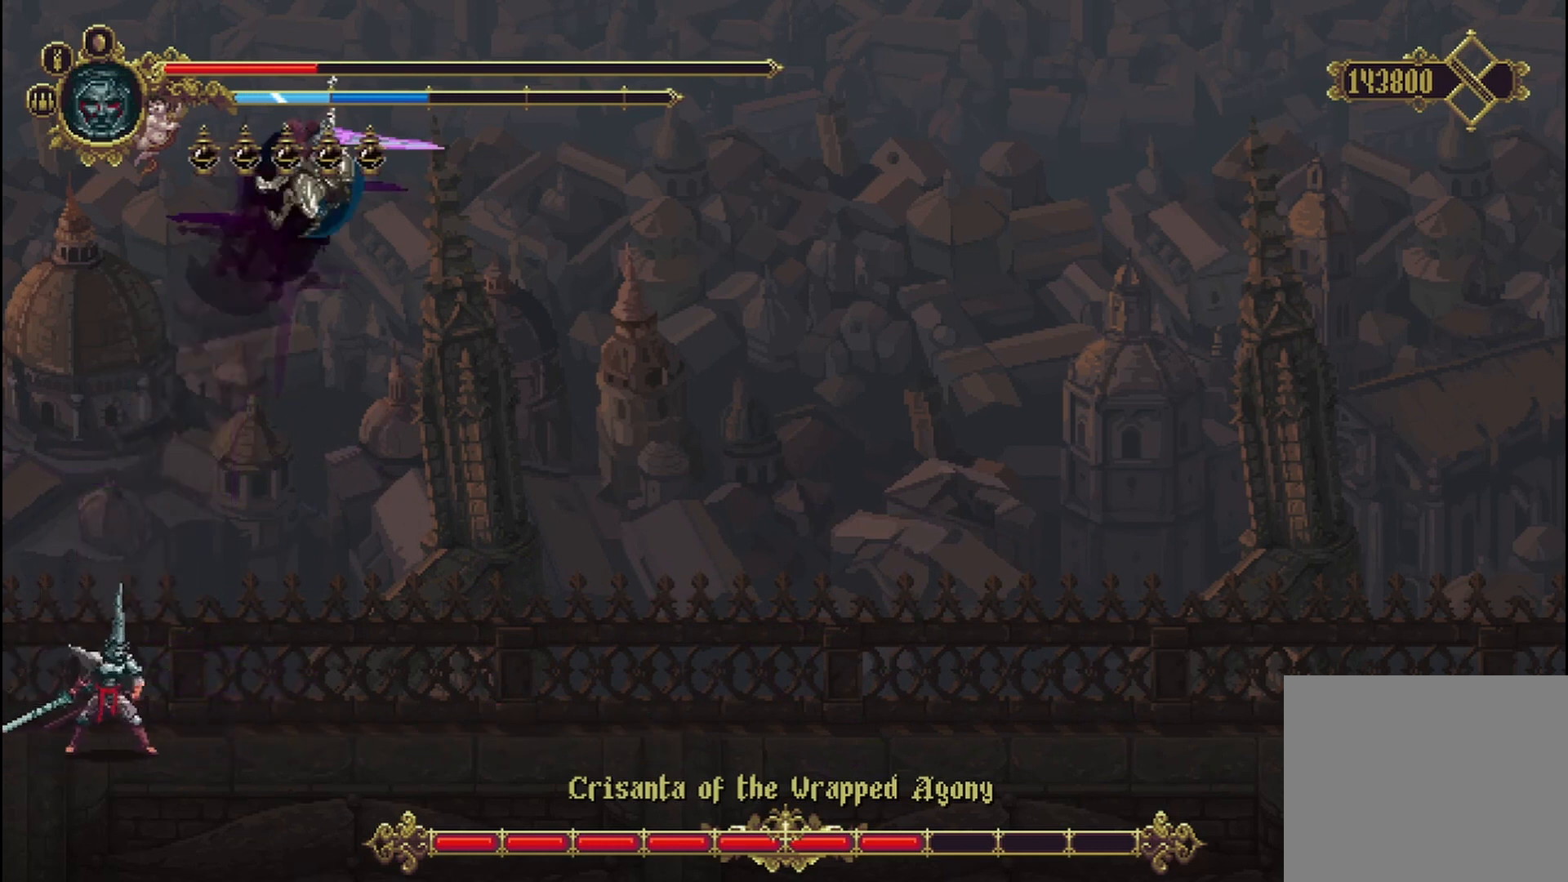
{"dt_ms": 500, "buttons": ["X"], "left_stick": "up", "right_stick": "center", "events": [[125, "left_stick", "up"], [333, "X", "down"], [417, "X", "up"], [500, "X", "down"]]}
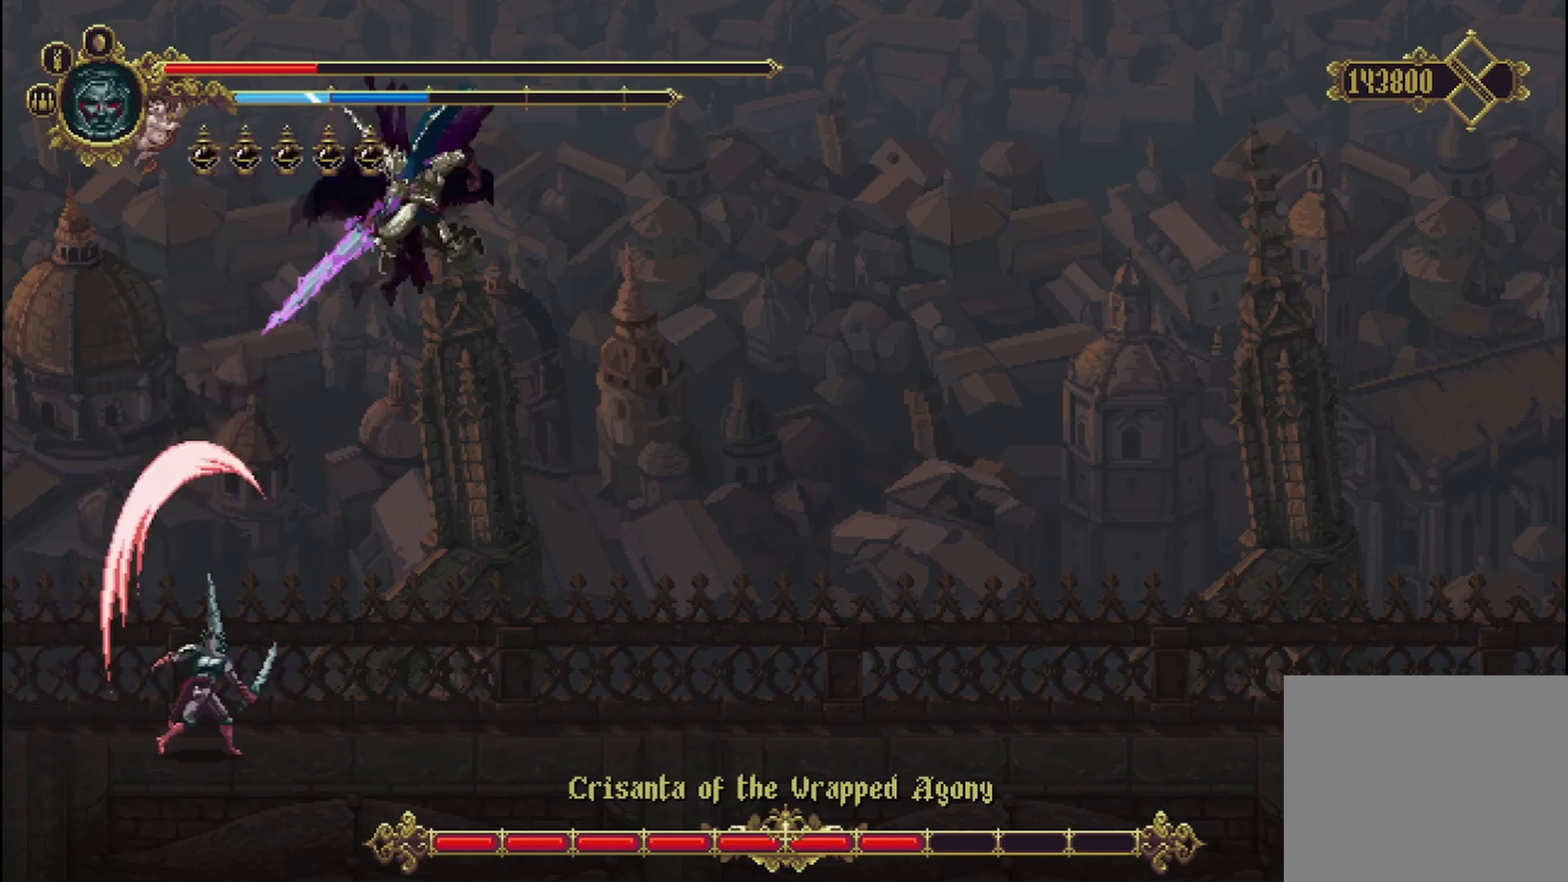
{"dt_ms": 500, "buttons": ["X"], "left_stick": "up", "right_stick": "center", "events": [[42, "X", "up"], [125, "X", "down"], [167, "X", "up"], [250, "X", "down"], [333, "X", "up"], [375, "X", "down"], [458, "X", "up"], [500, "X", "down"]]}
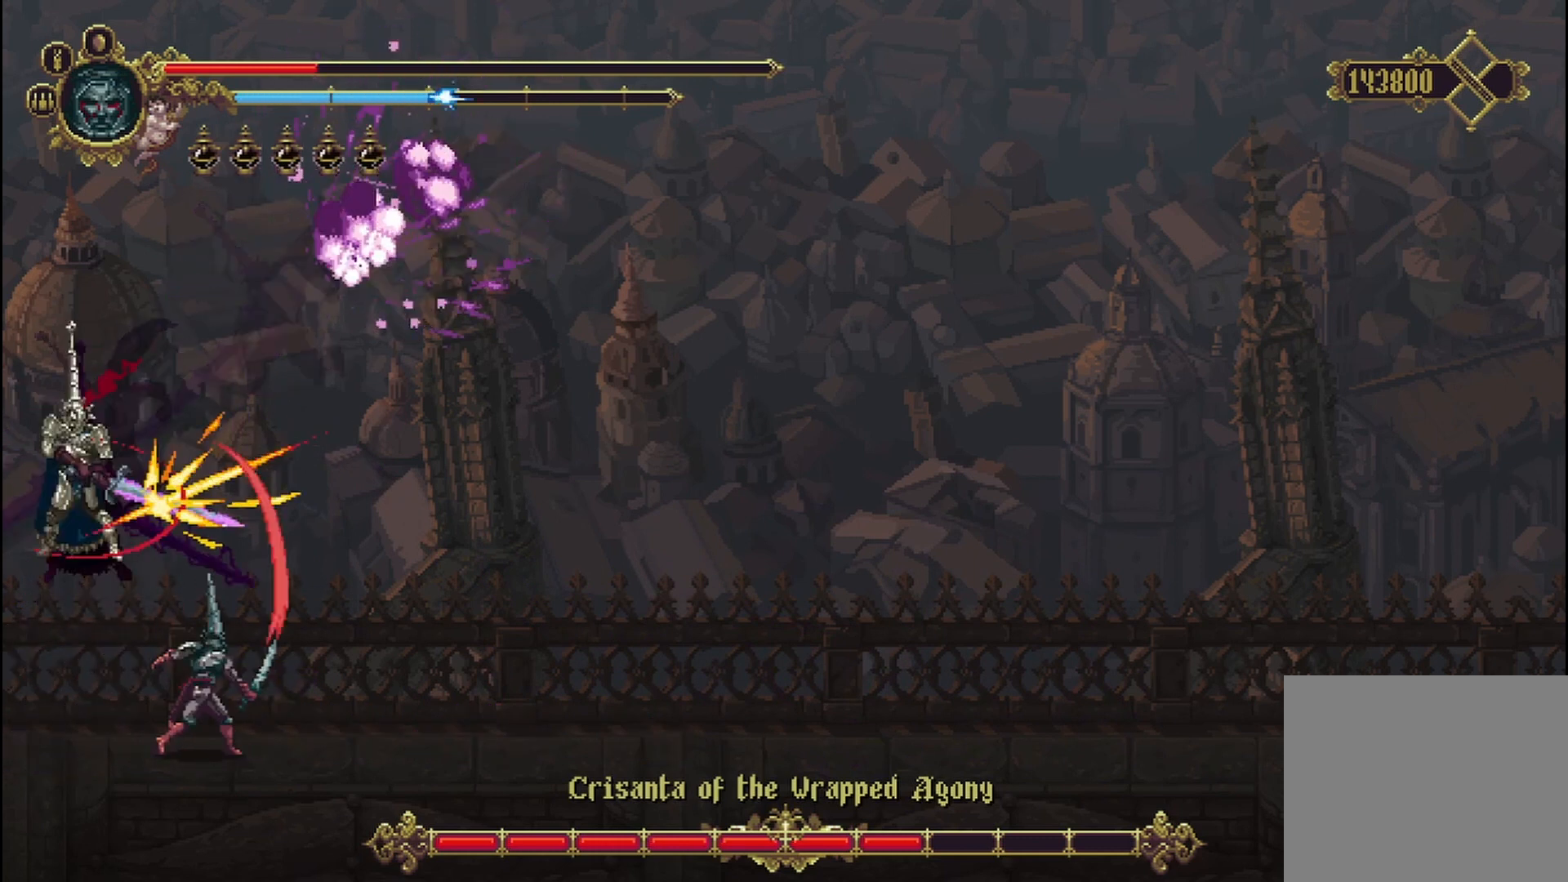
{"dt_ms": 500, "buttons": [], "left_stick": "up", "right_stick": "center", "events": [[83, "X", "up"], [167, "X", "down"], [250, "X", "up"], [292, "X", "down"], [333, "X", "up"], [417, "X", "down"], [500, "X", "up"]]}
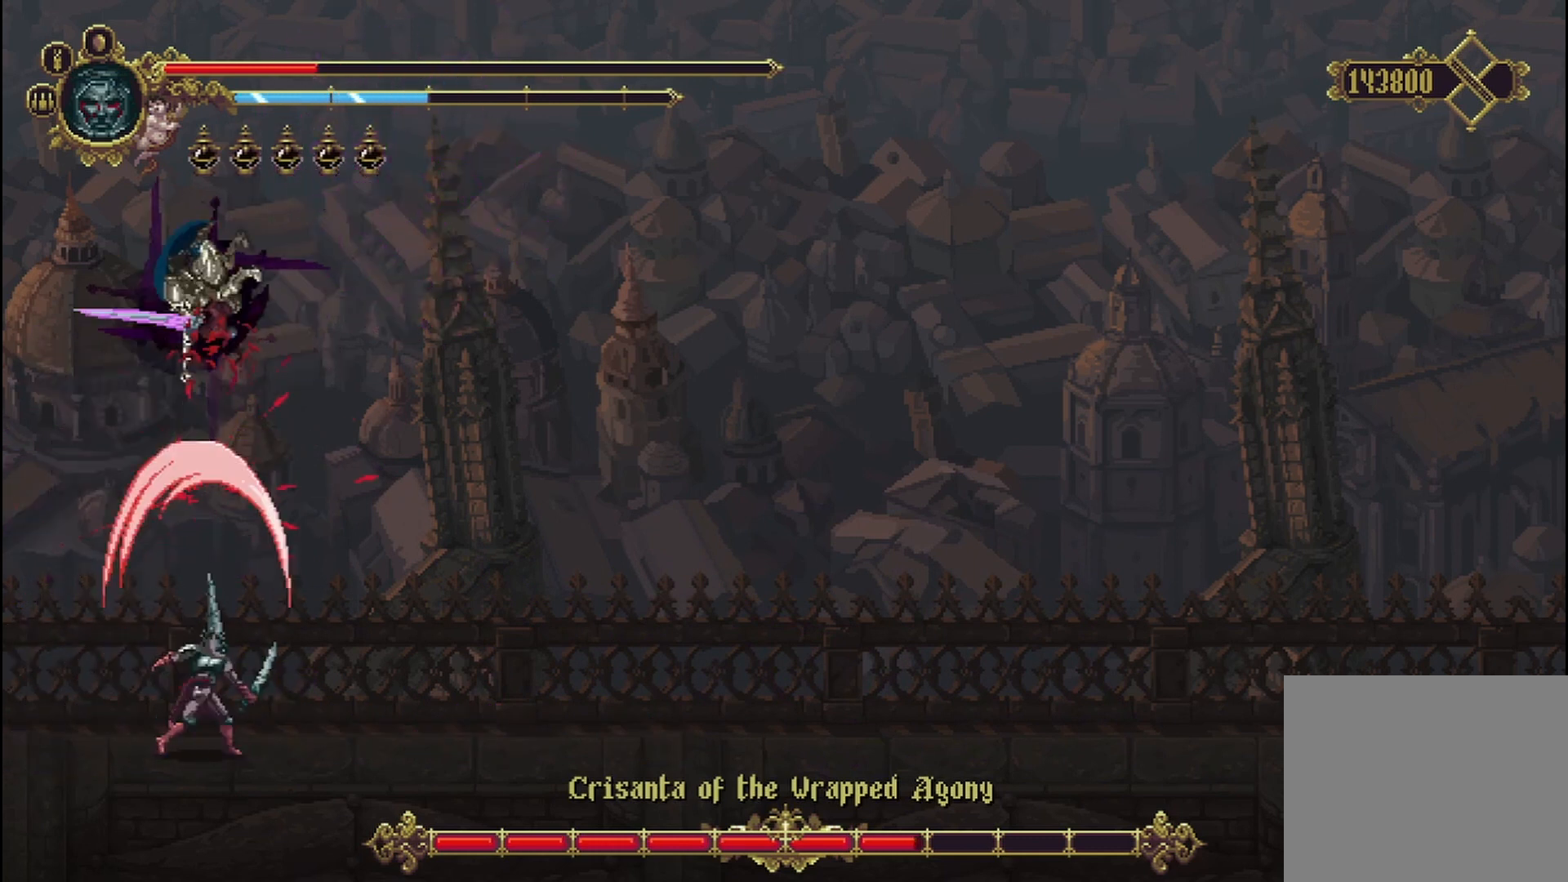
{"dt_ms": 500, "buttons": ["X"], "left_stick": "up", "right_stick": "center", "events": [[83, "X", "down"], [125, "X", "up"], [208, "X", "down"], [250, "X", "up"], [333, "X", "down"], [417, "X", "up"], [500, "X", "down"]]}
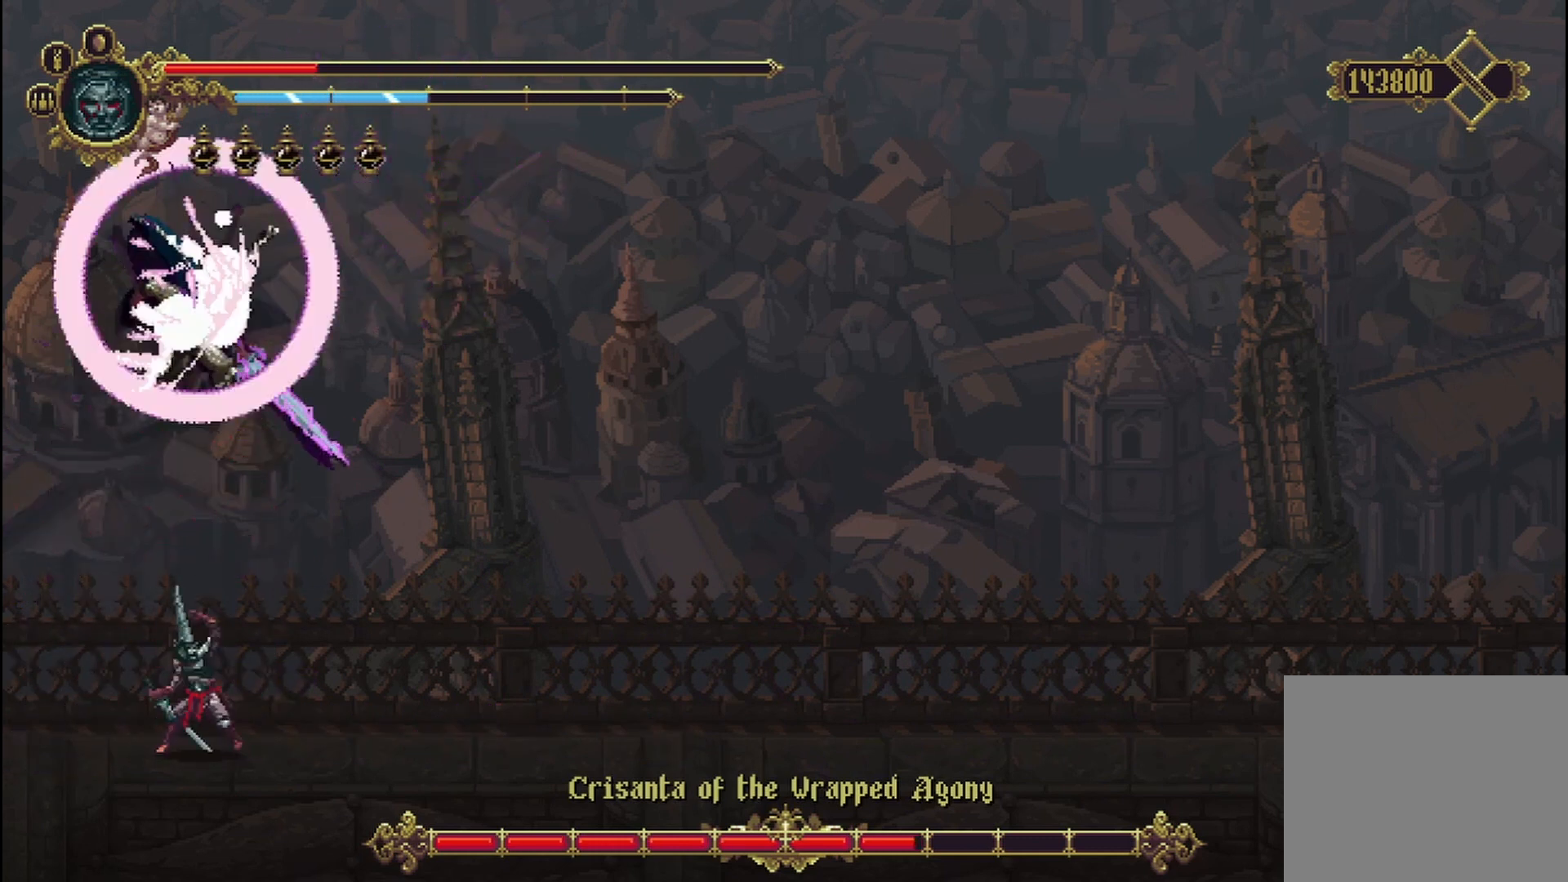
{"dt_ms": 500, "buttons": ["X"], "left_stick": "up", "right_stick": "center", "events": [[42, "X", "up"], [125, "X", "down"], [167, "X", "up"], [250, "X", "down"], [333, "X", "up"], [417, "X", "down"], [458, "X", "up"], [500, "X", "down"]]}
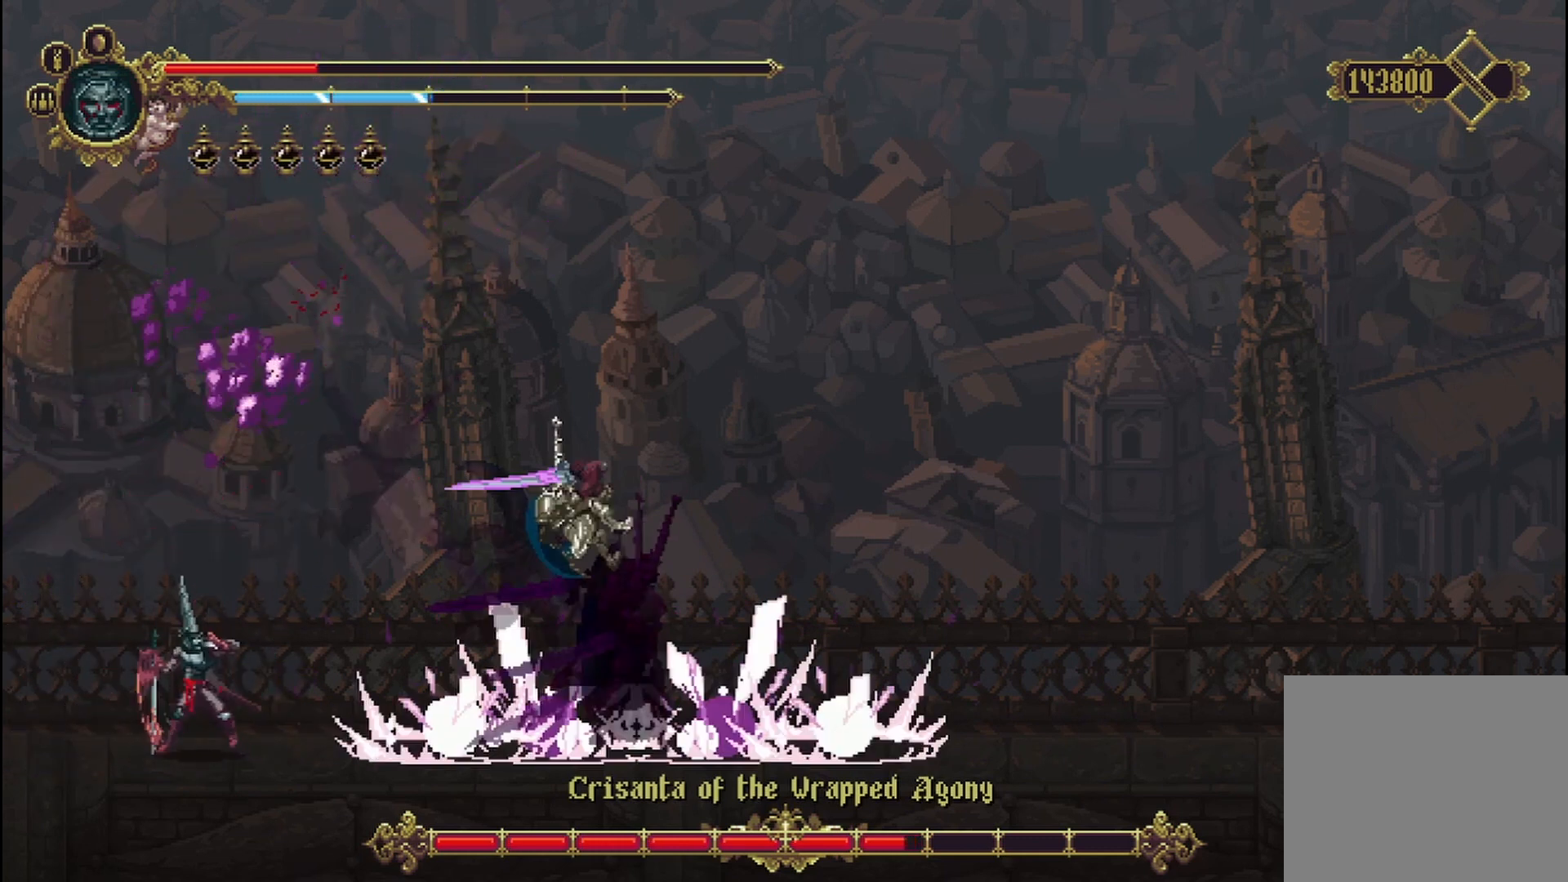
{"dt_ms": 500, "buttons": [], "left_stick": "up", "right_stick": "center", "events": [[42, "X", "up"], [125, "A", "down"], [125, "left_stick", "up-left"], [500, "A", "up"], [500, "left_stick", "up"]]}
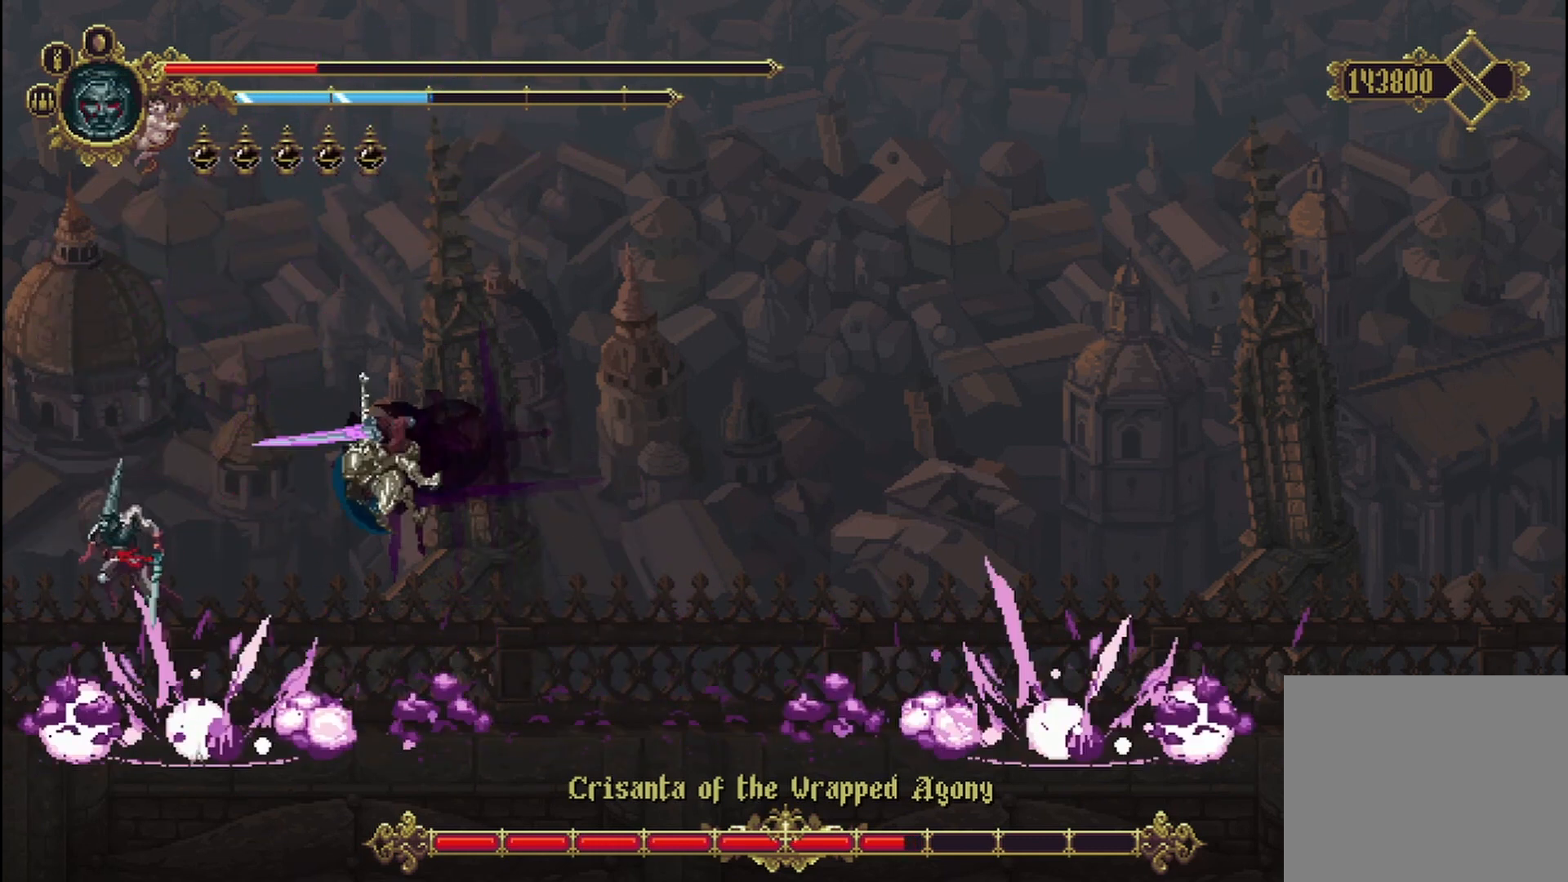
{"dt_ms": 1000, "buttons": ["X"], "left_stick": "left", "right_stick": "center"}
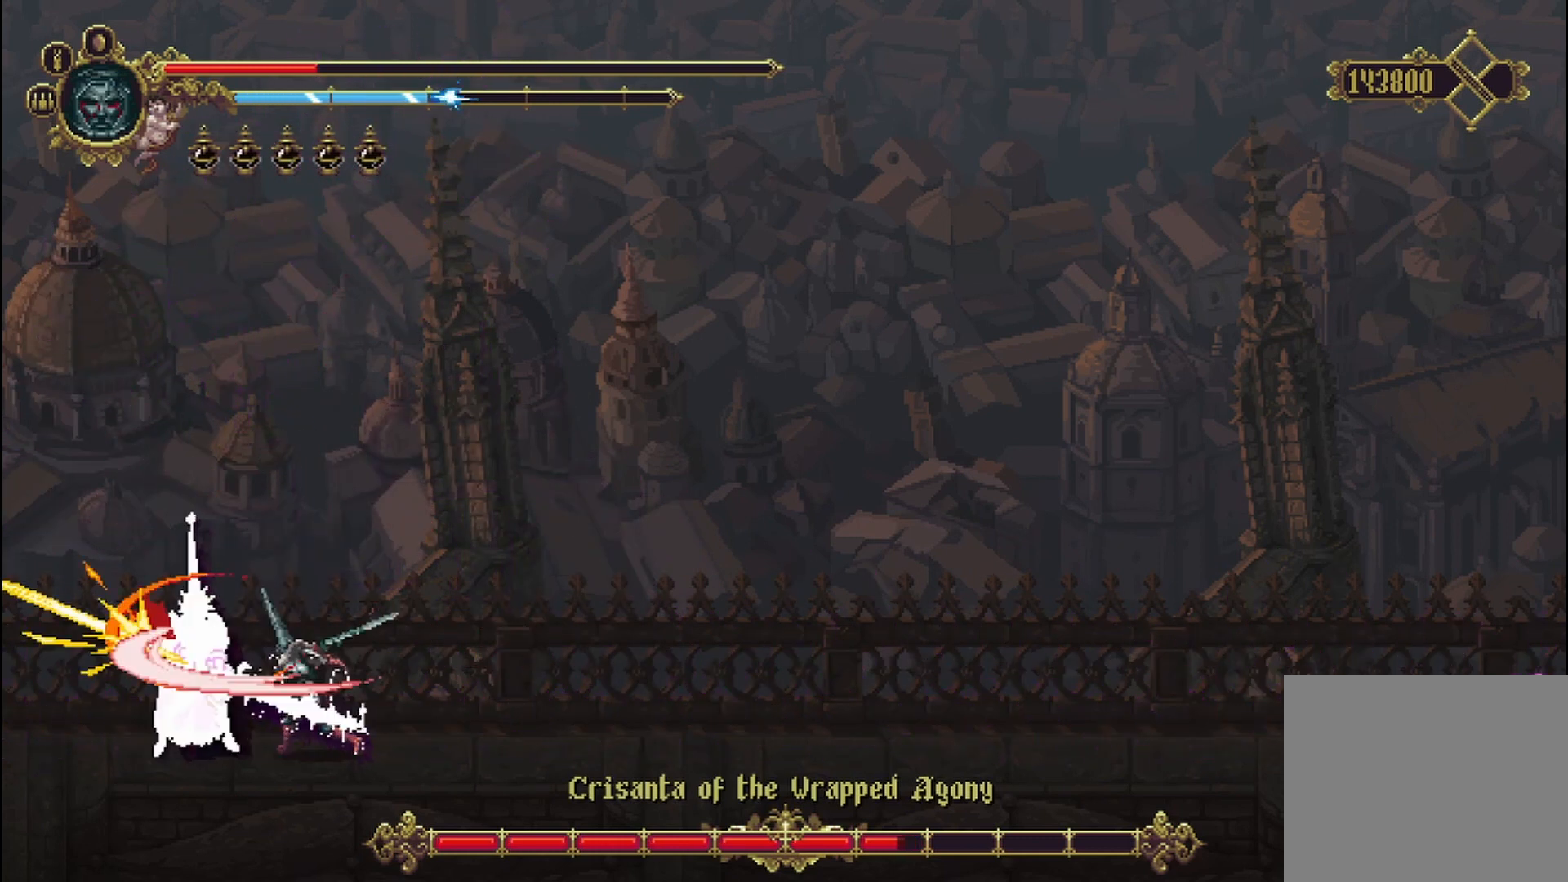
{"dt_ms": 500, "buttons": [], "left_stick": "left", "right_stick": "center", "events": [[83, "X", "up"], [167, "X", "down"], [208, "X", "up"], [250, "X", "down"], [333, "X", "up"], [417, "X", "down"], [500, "X", "up"]]}
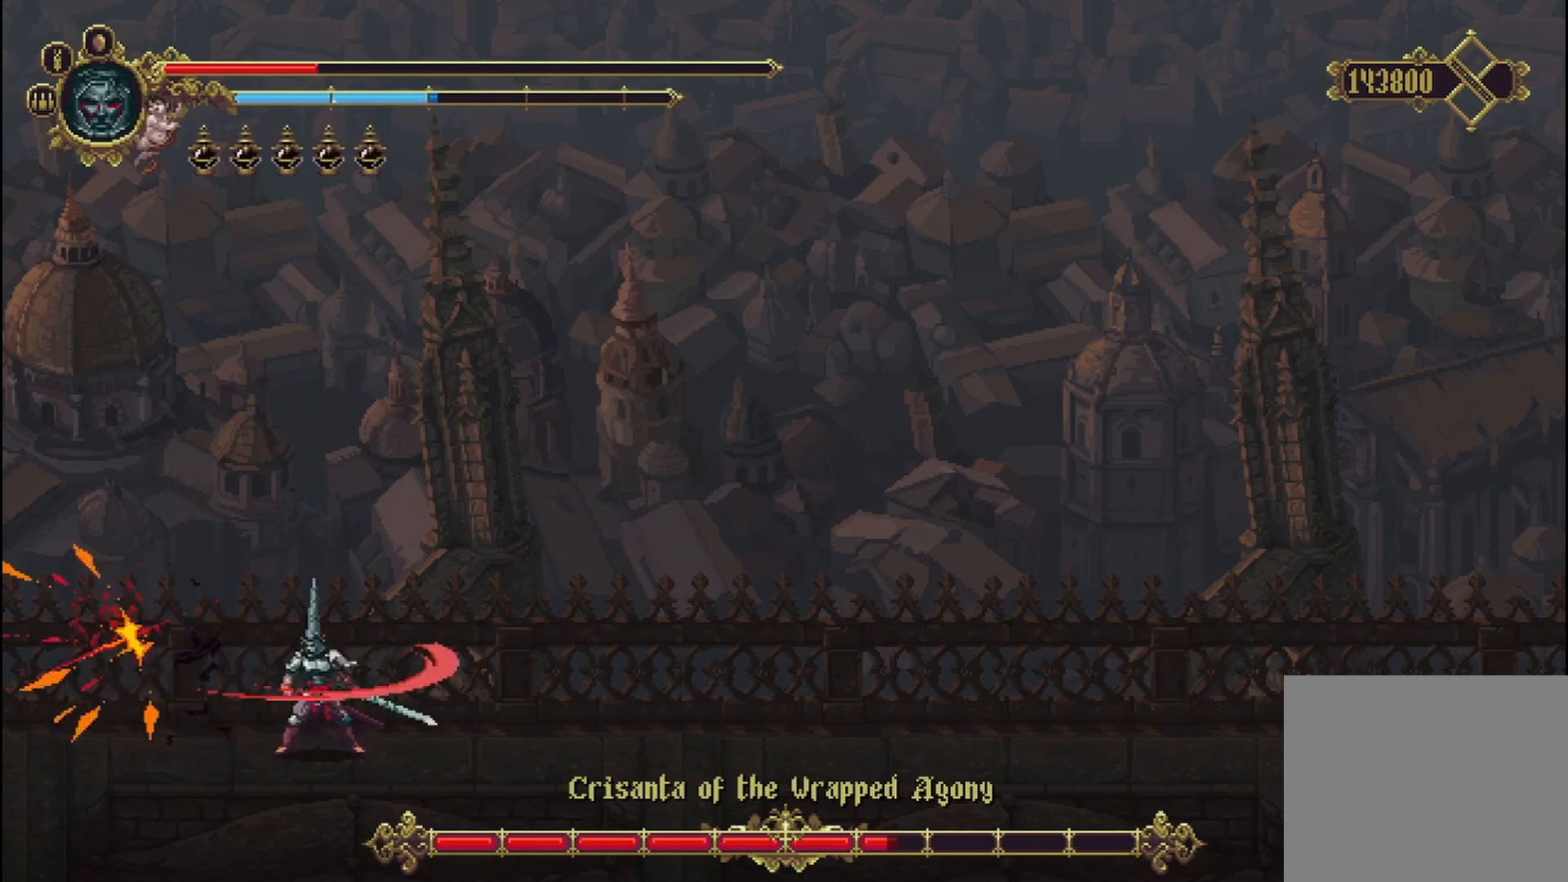
{"dt_ms": 500, "buttons": [], "left_stick": "left", "right_stick": "center", "events": [[42, "X", "down"], [83, "X", "up"], [167, "X", "down"], [250, "X", "up"]]}
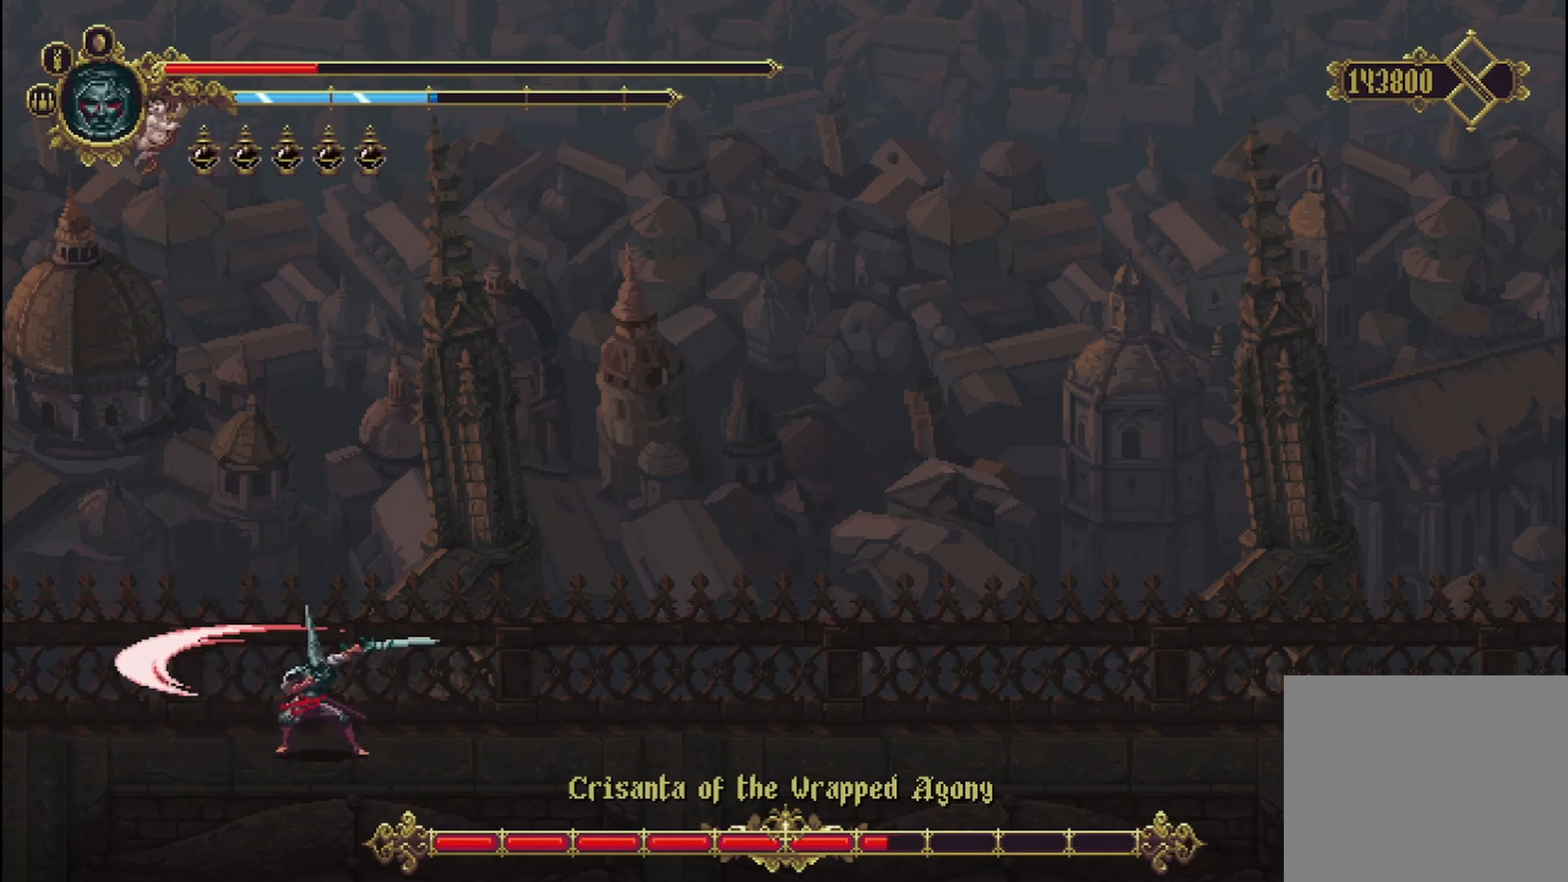
{"dt_ms": 500, "buttons": [], "left_stick": "left", "right_stick": "center", "events": []}
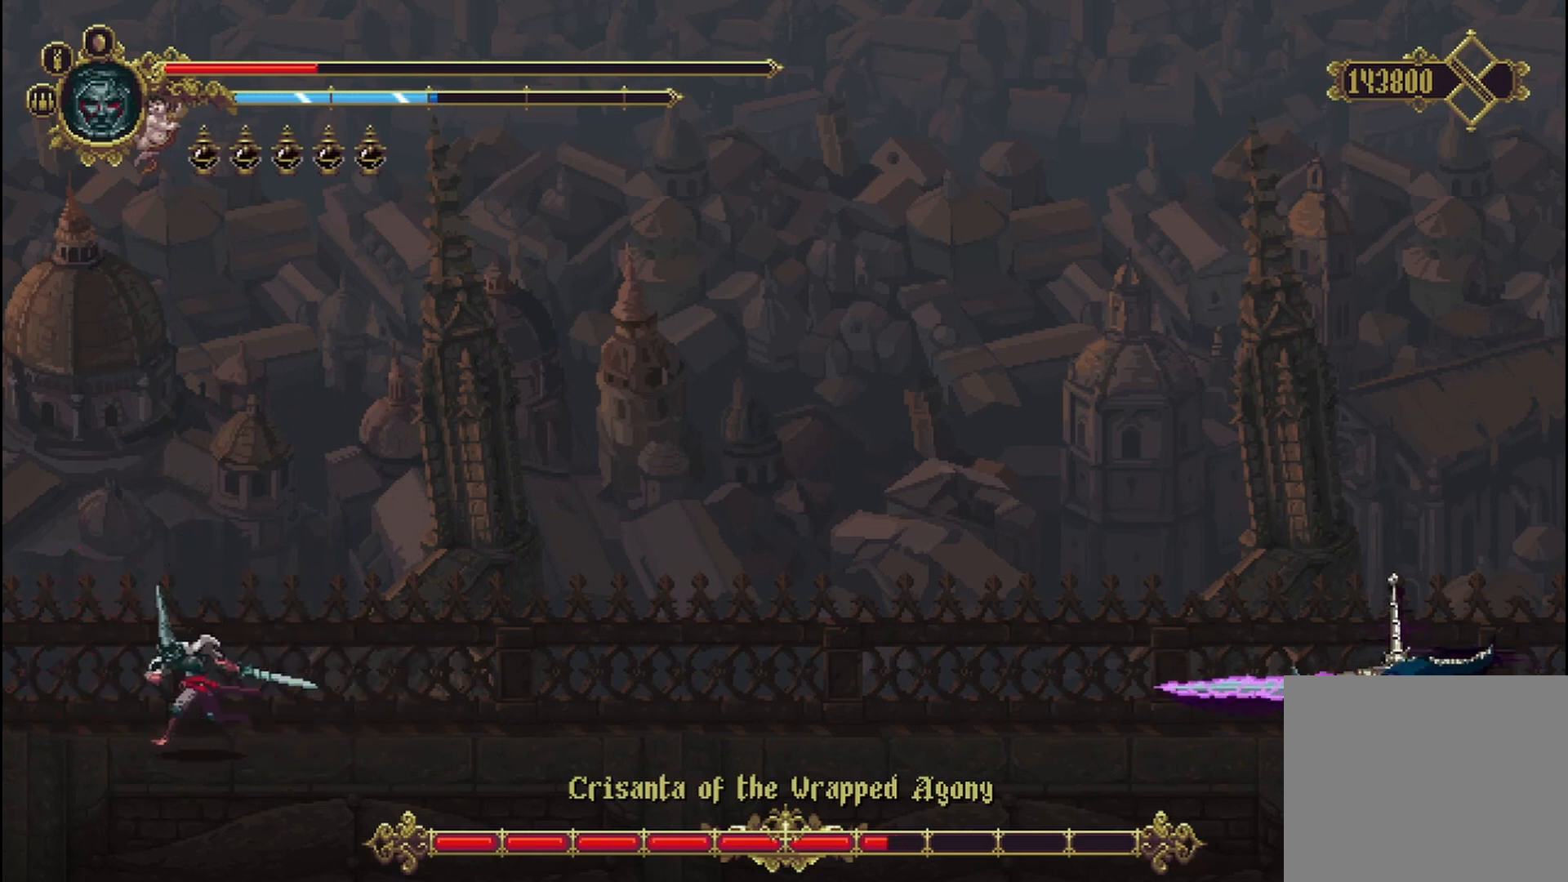
{"dt_ms": 500, "buttons": ["R1"], "left_stick": "center", "right_stick": "center", "events": [[250, "left_stick", "right"], [417, "R1", "down"], [417, "left_stick", "center"]]}
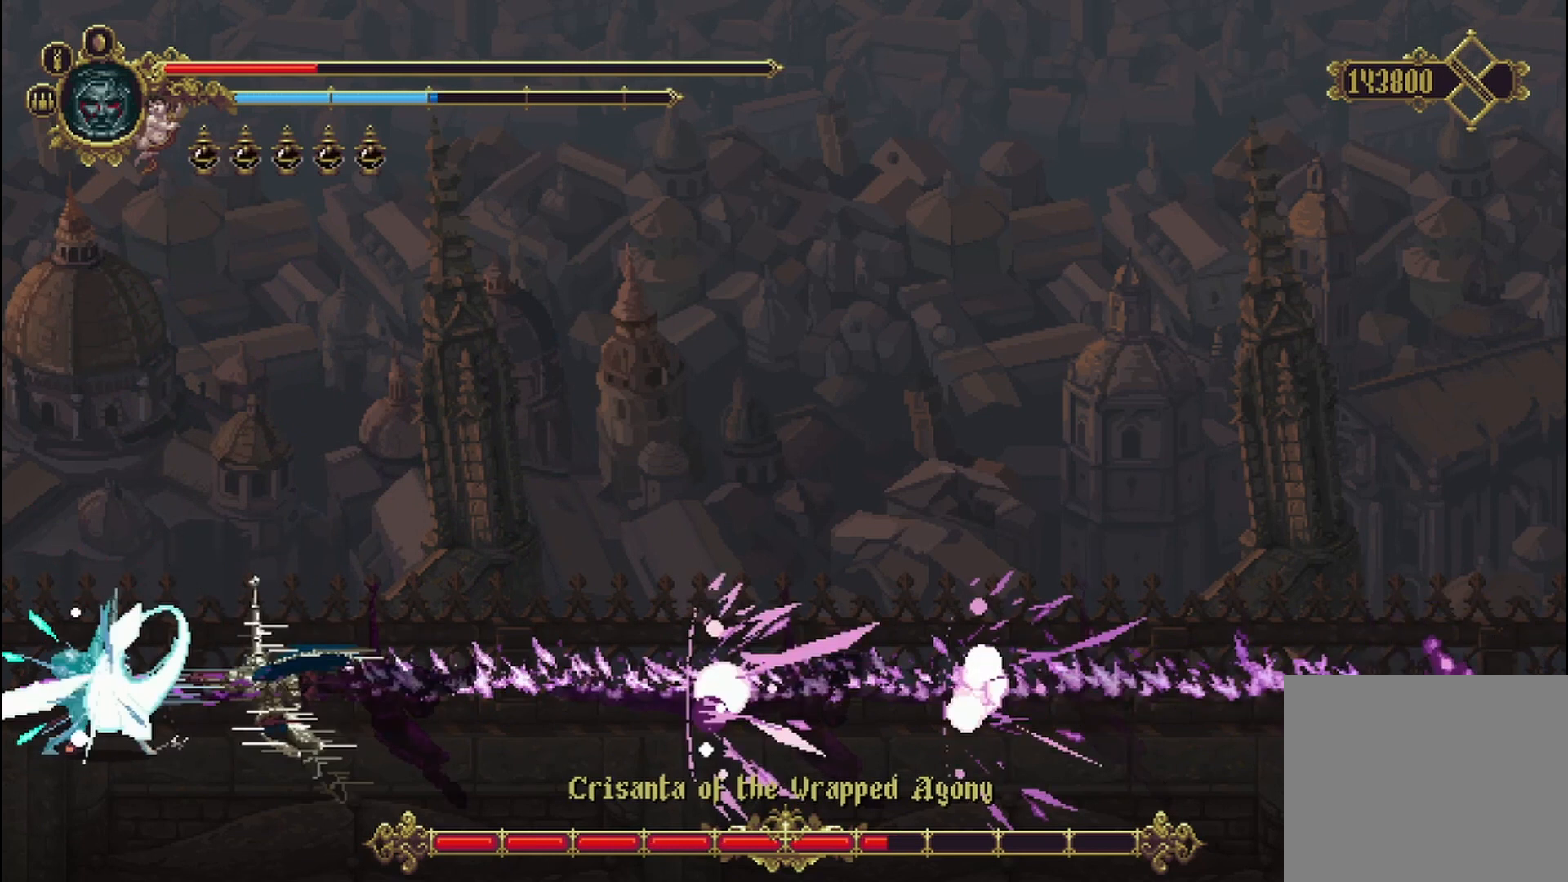
{"dt_ms": 500, "buttons": [], "left_stick": "center", "right_stick": "center", "events": [[167, "R1", "up"]]}
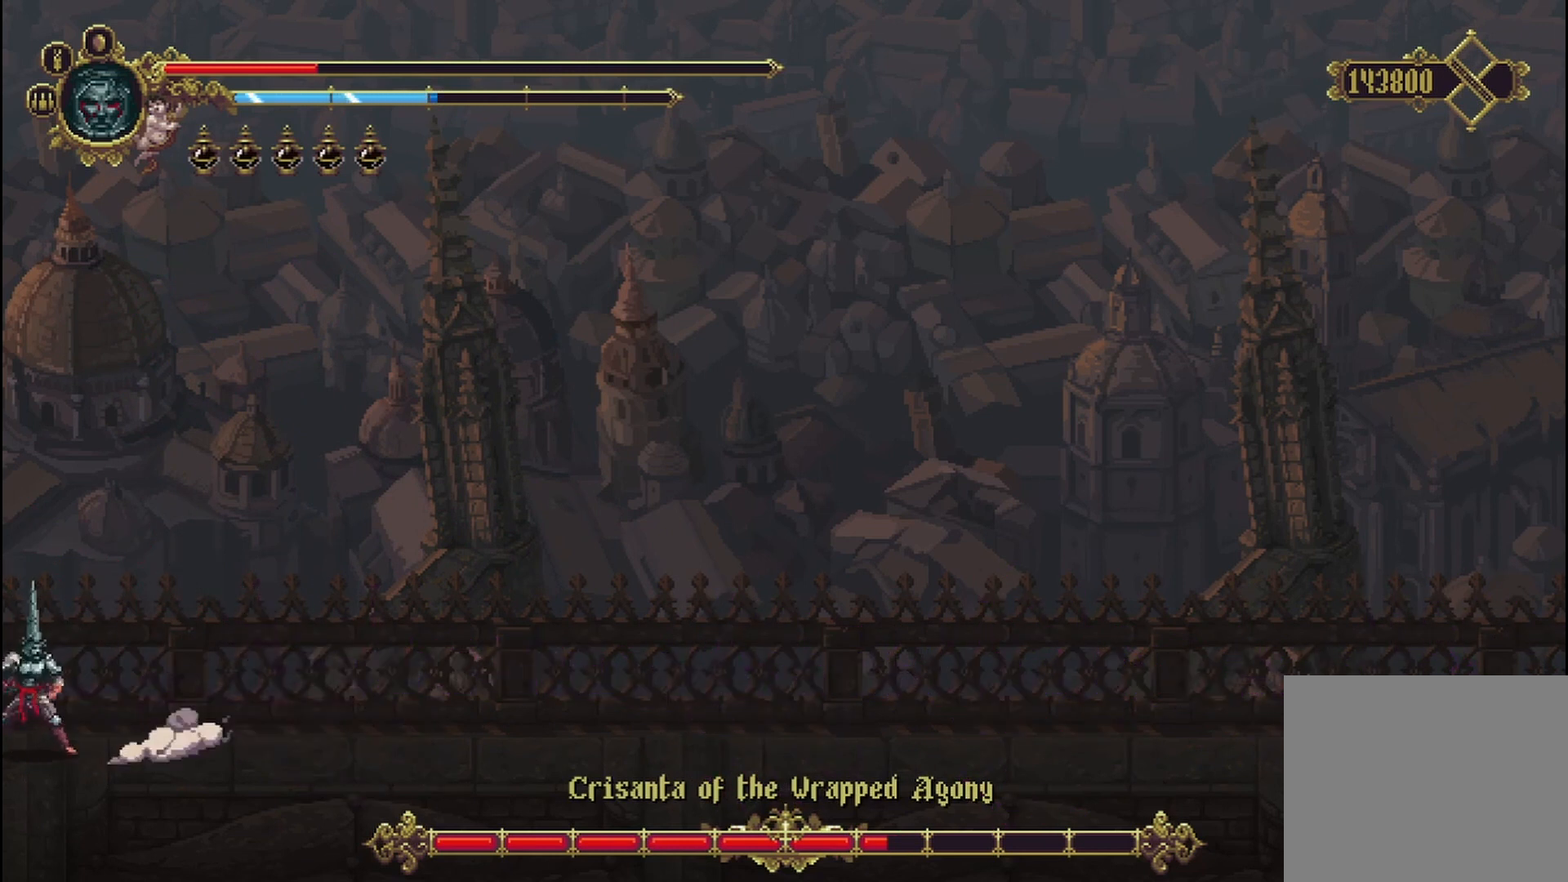
{"dt_ms": 500, "buttons": [], "left_stick": "right", "right_stick": "center", "events": [[375, "left_stick", "right"]]}
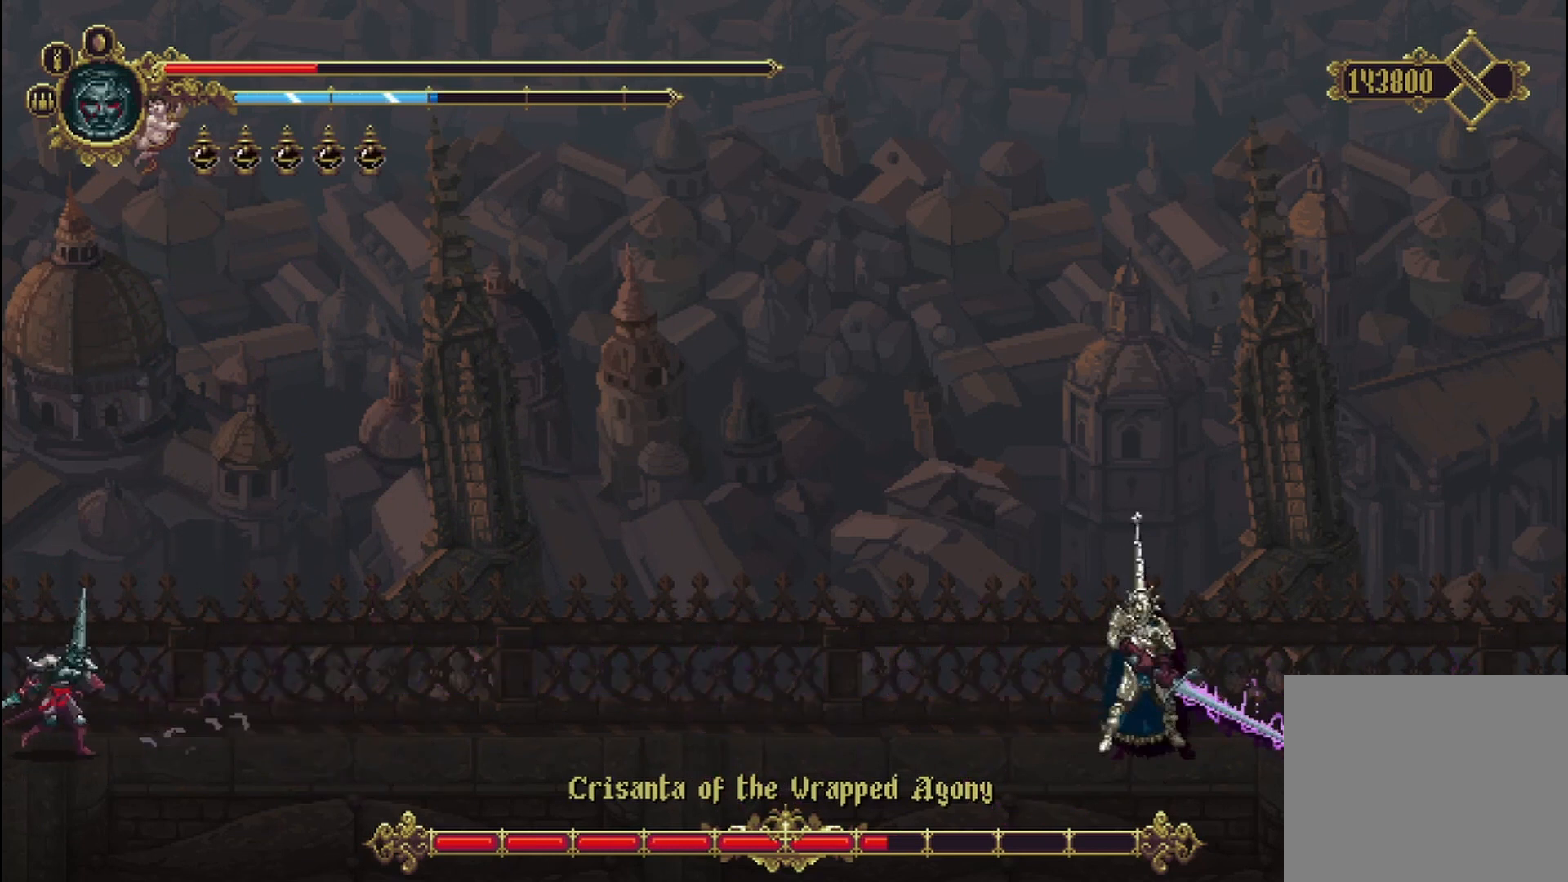
{"dt_ms": 500, "buttons": [], "left_stick": "left", "right_stick": "center", "events": [[83, "left_stick", "center"], [417, "left_stick", "left"]]}
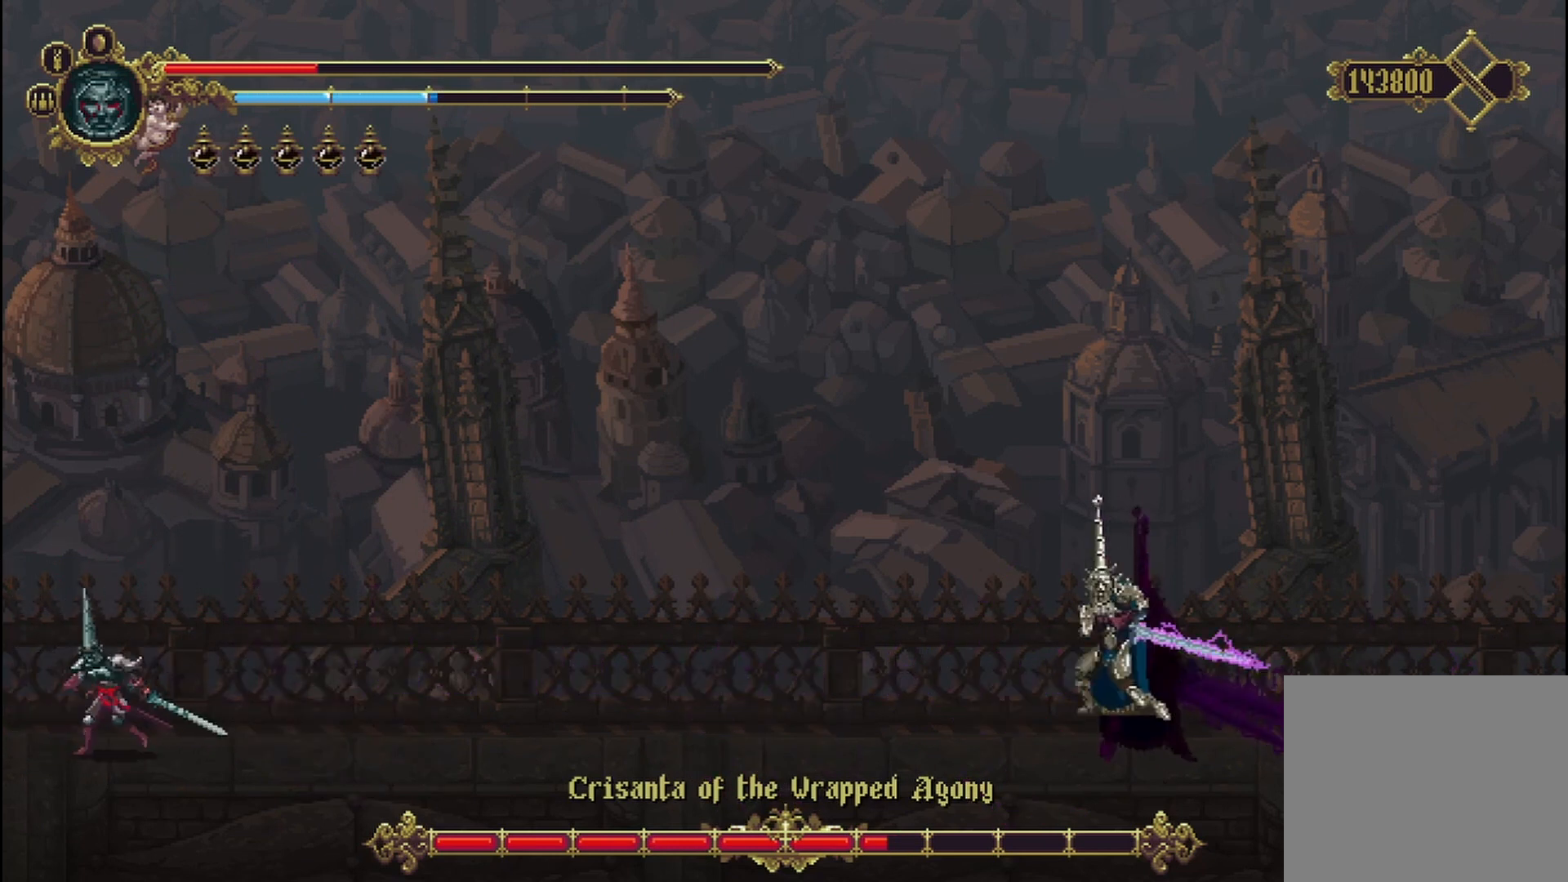
{"dt_ms": 500, "buttons": [], "left_stick": "center", "right_stick": "center", "events": [[125, "left_stick", "center"]]}
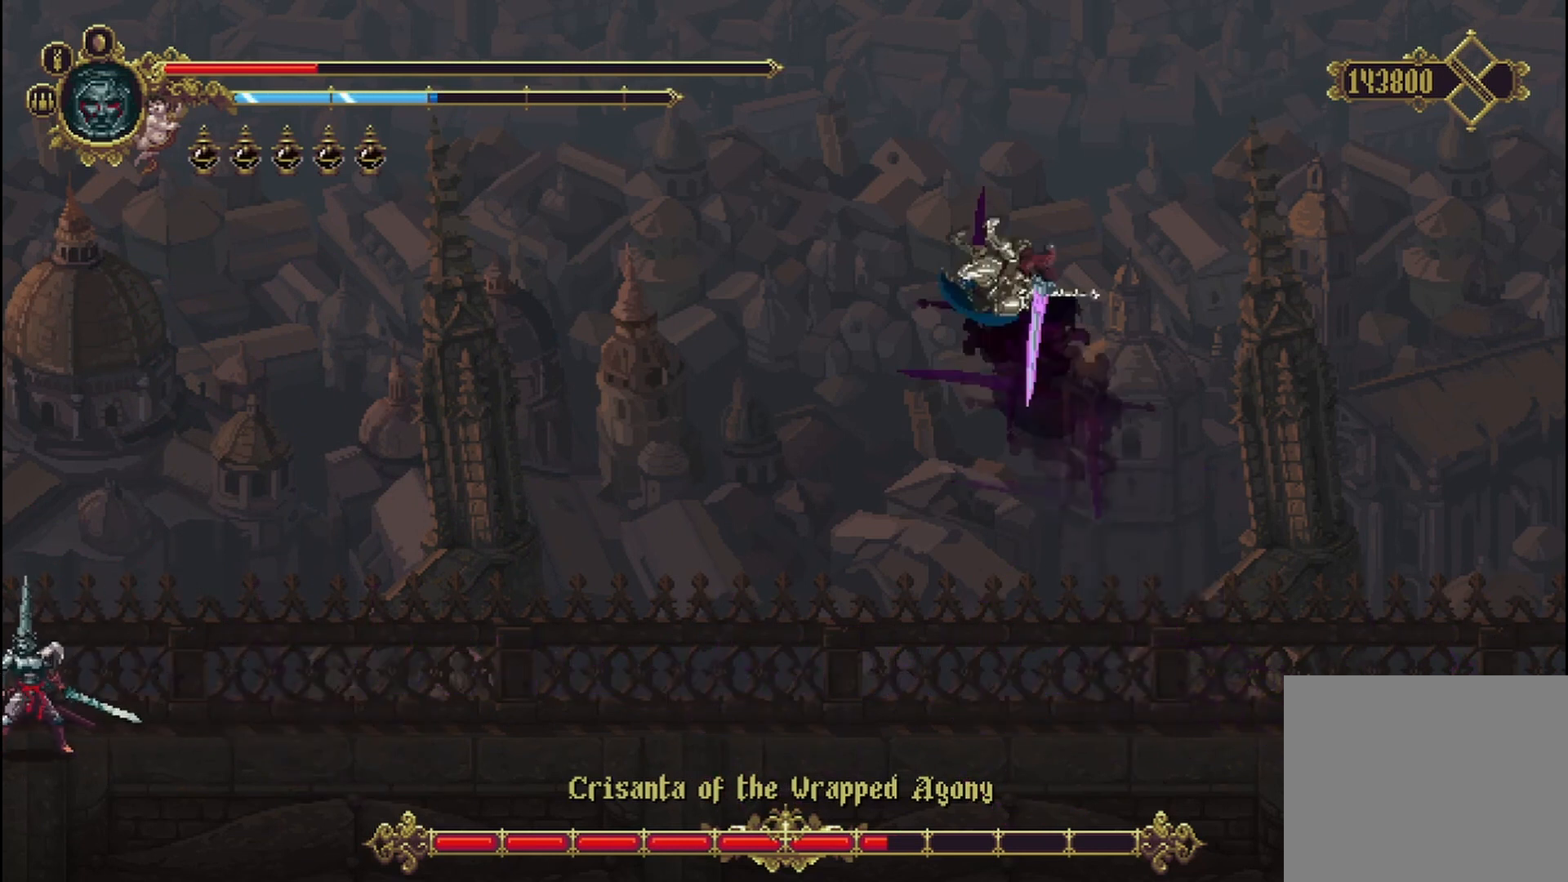
{"dt_ms": 500, "buttons": [], "left_stick": "center", "right_stick": "center", "events": []}